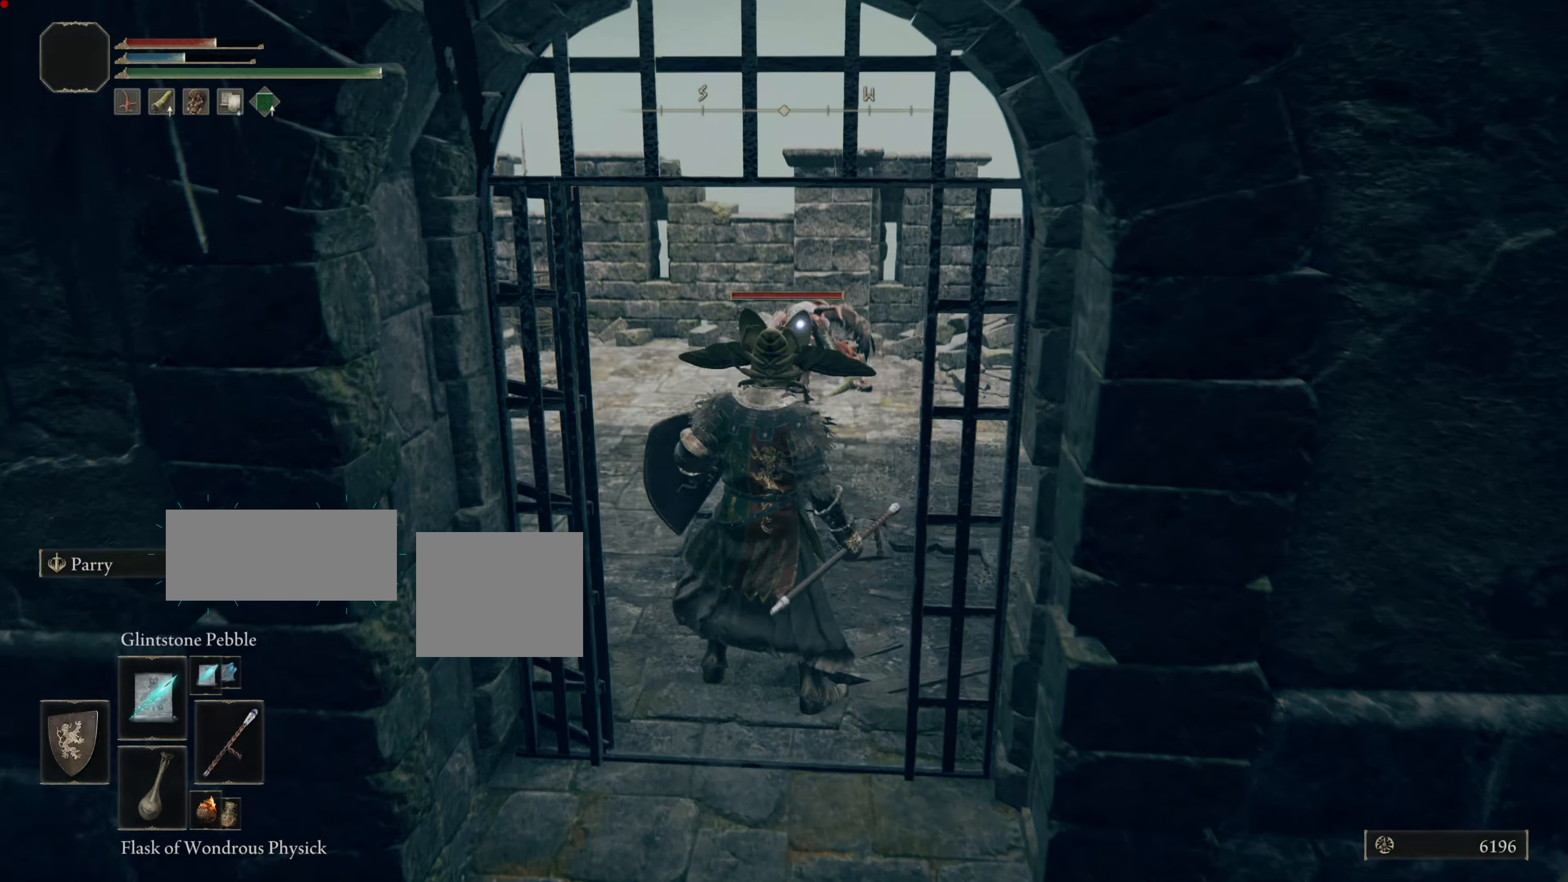
Gameplay with a controller (PlayStation layout); each line is a JSON object with the inputs held at the frame after it. "events" lists button and stick changes between this image and that frame as [ms after this image, input, new state], when the widget could be followed in between. Not read: L2.
{"buttons": ["L1"], "left_stick": "center", "right_stick": "center", "events": [[100, "L1", "up"], [417, "L1", "down"]]}
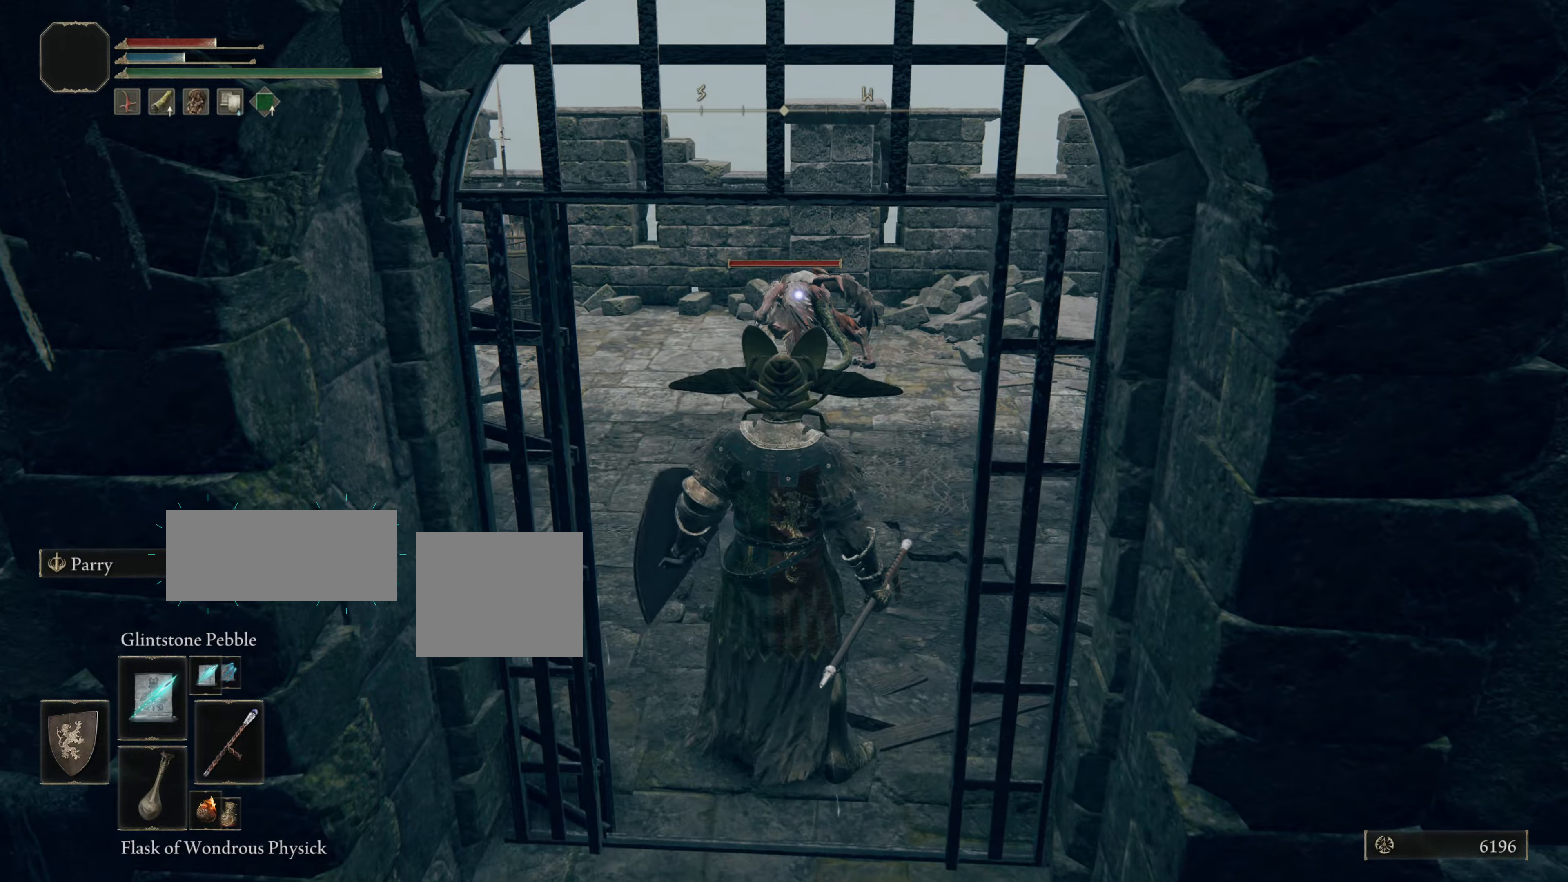
{"buttons": [], "left_stick": "center", "right_stick": "center", "events": [[17, "L1", "up"], [167, "R1", "down"], [167, "R2", "down"], [300, "R1", "up"], [300, "R2", "up"], [434, "R1", "down"], [467, "R1", "up"]]}
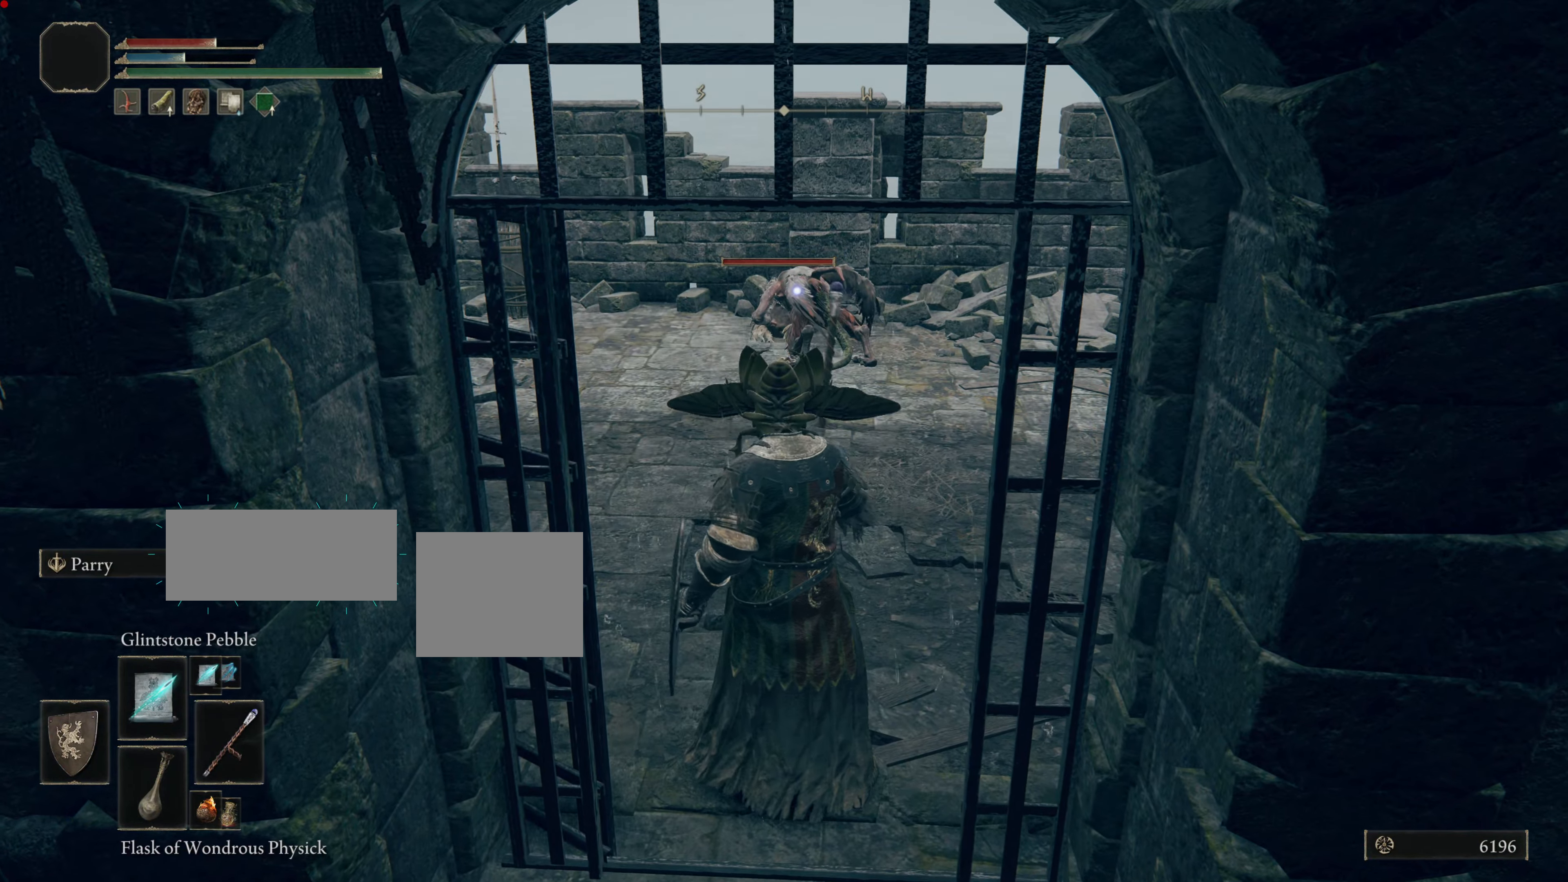
{"buttons": ["R1"], "left_stick": "center", "right_stick": "center", "events": [[133, "R1", "down"], [200, "R1", "up"], [266, "R1", "down"], [333, "R1", "up"], [450, "R1", "down"]]}
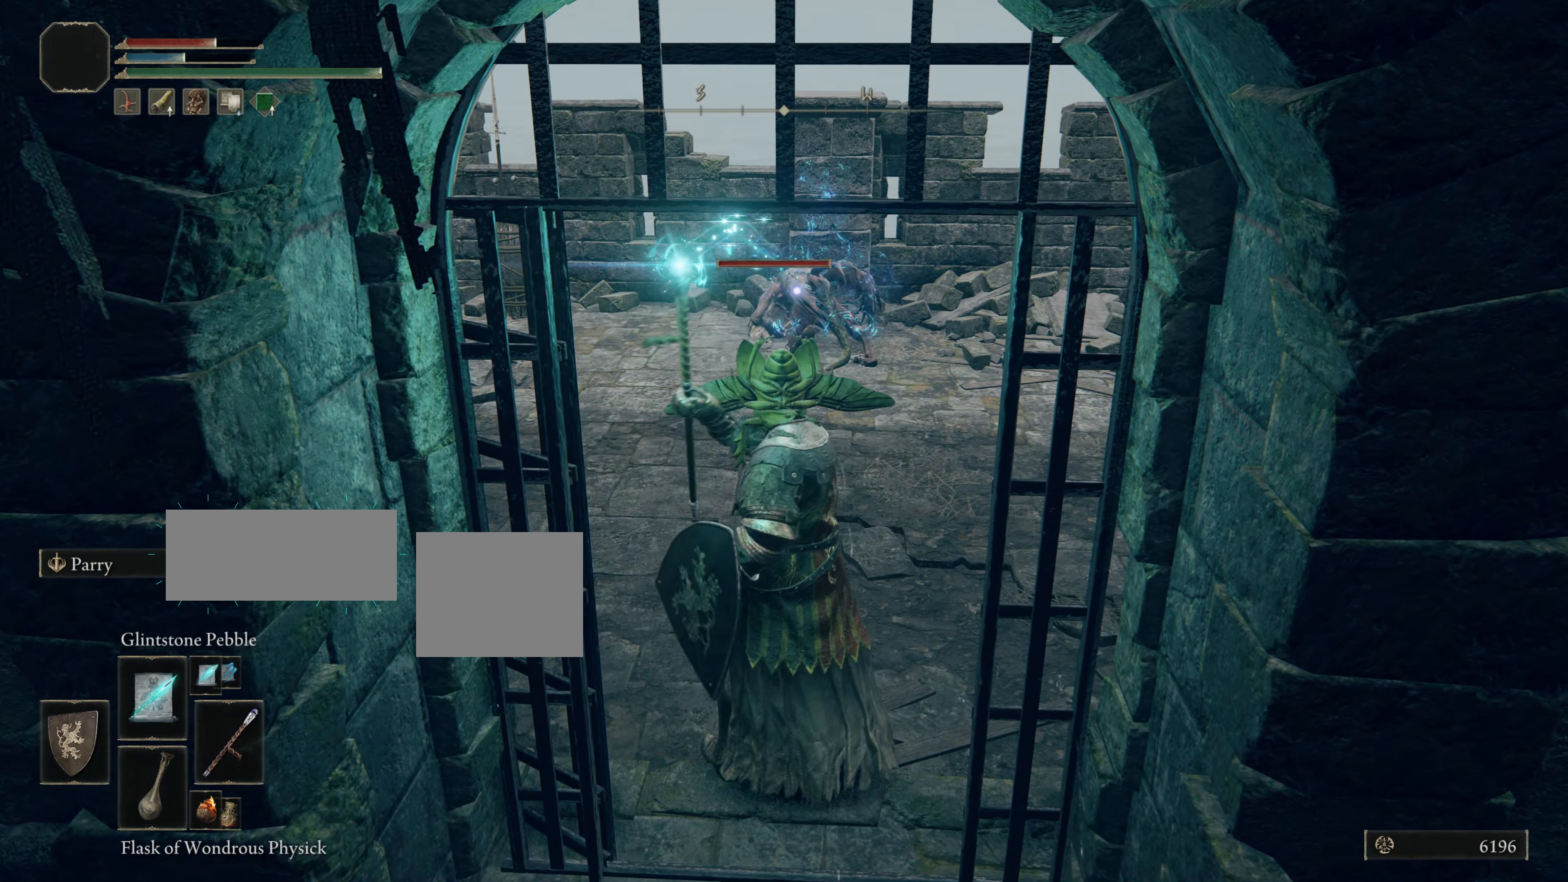
{"buttons": ["R1"], "left_stick": "center", "right_stick": "center", "events": [[17, "R1", "up"], [117, "R1", "down"], [234, "R1", "up"], [334, "R1", "down"], [417, "R1", "up"], [467, "R1", "down"]]}
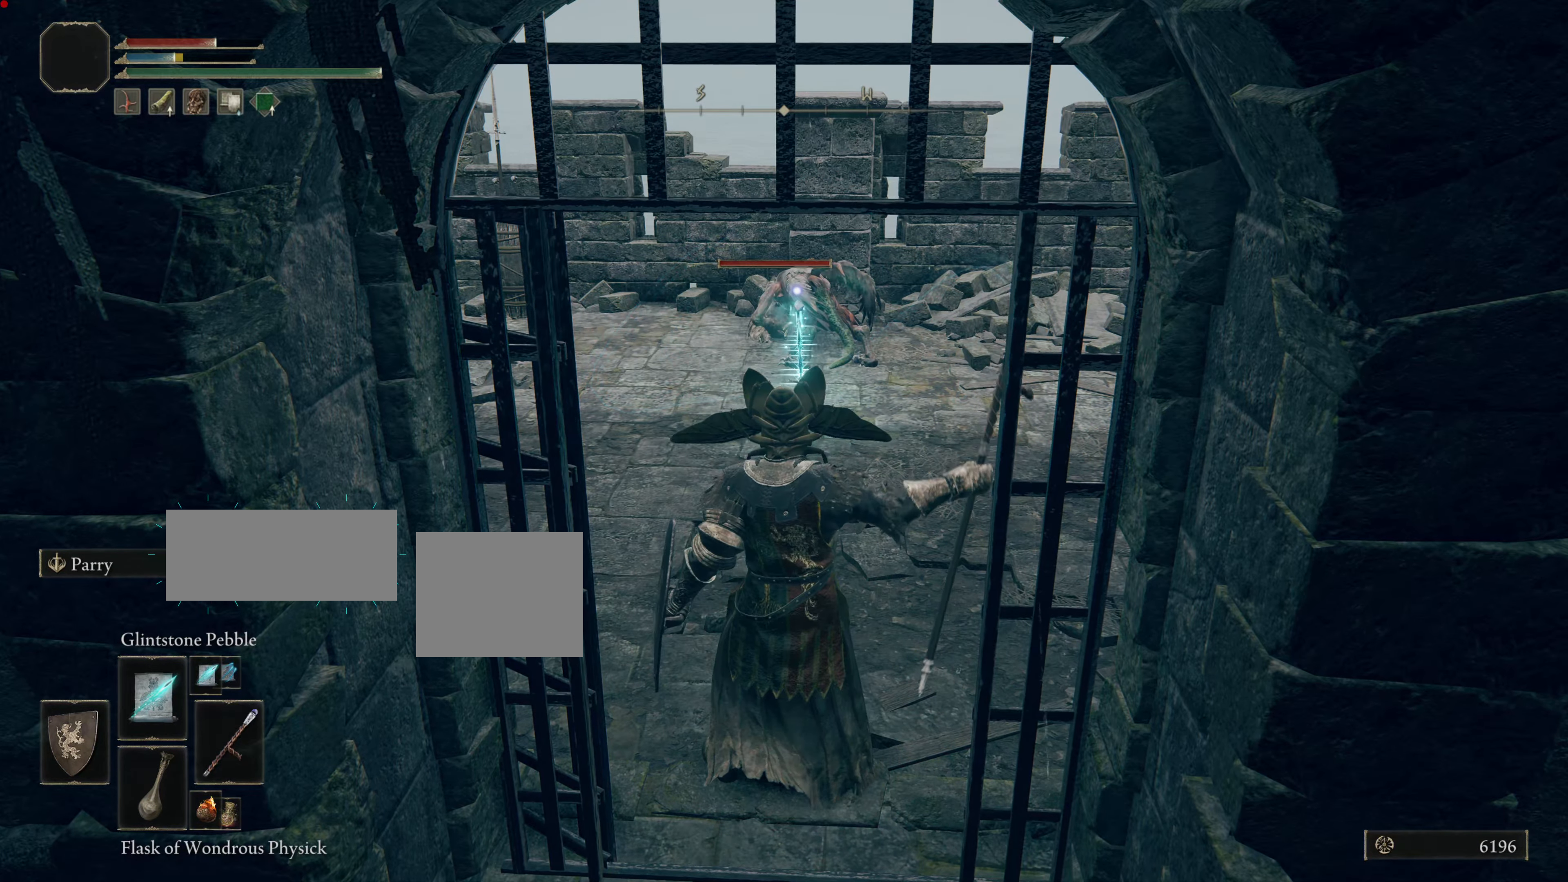
{"buttons": [], "left_stick": "center", "right_stick": "center", "events": [[50, "R1", "up"]]}
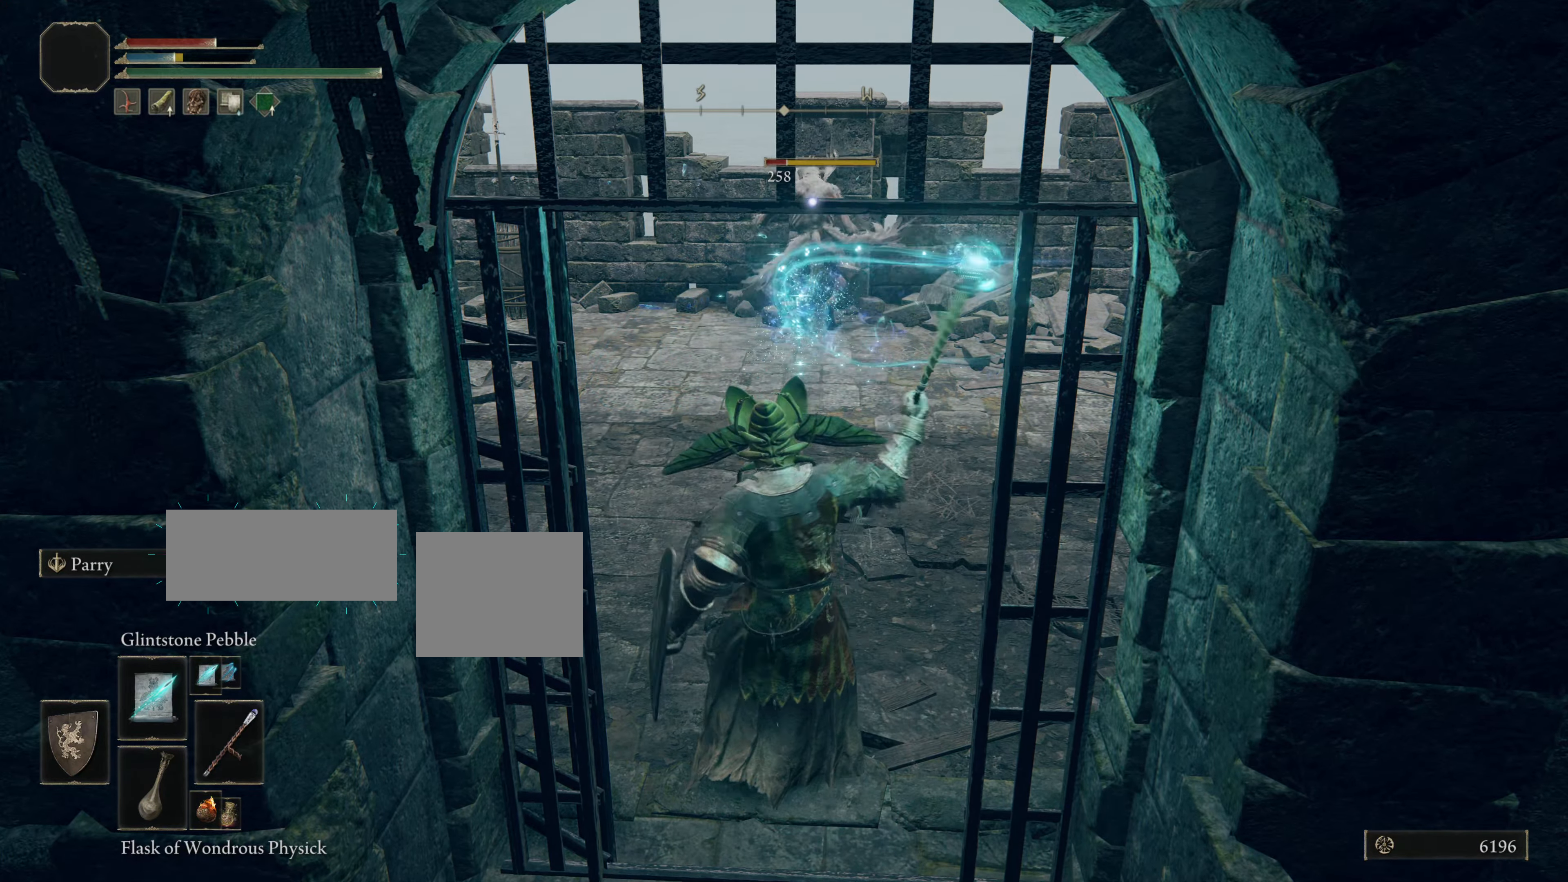
{"buttons": [], "left_stick": "center", "right_stick": "center", "events": []}
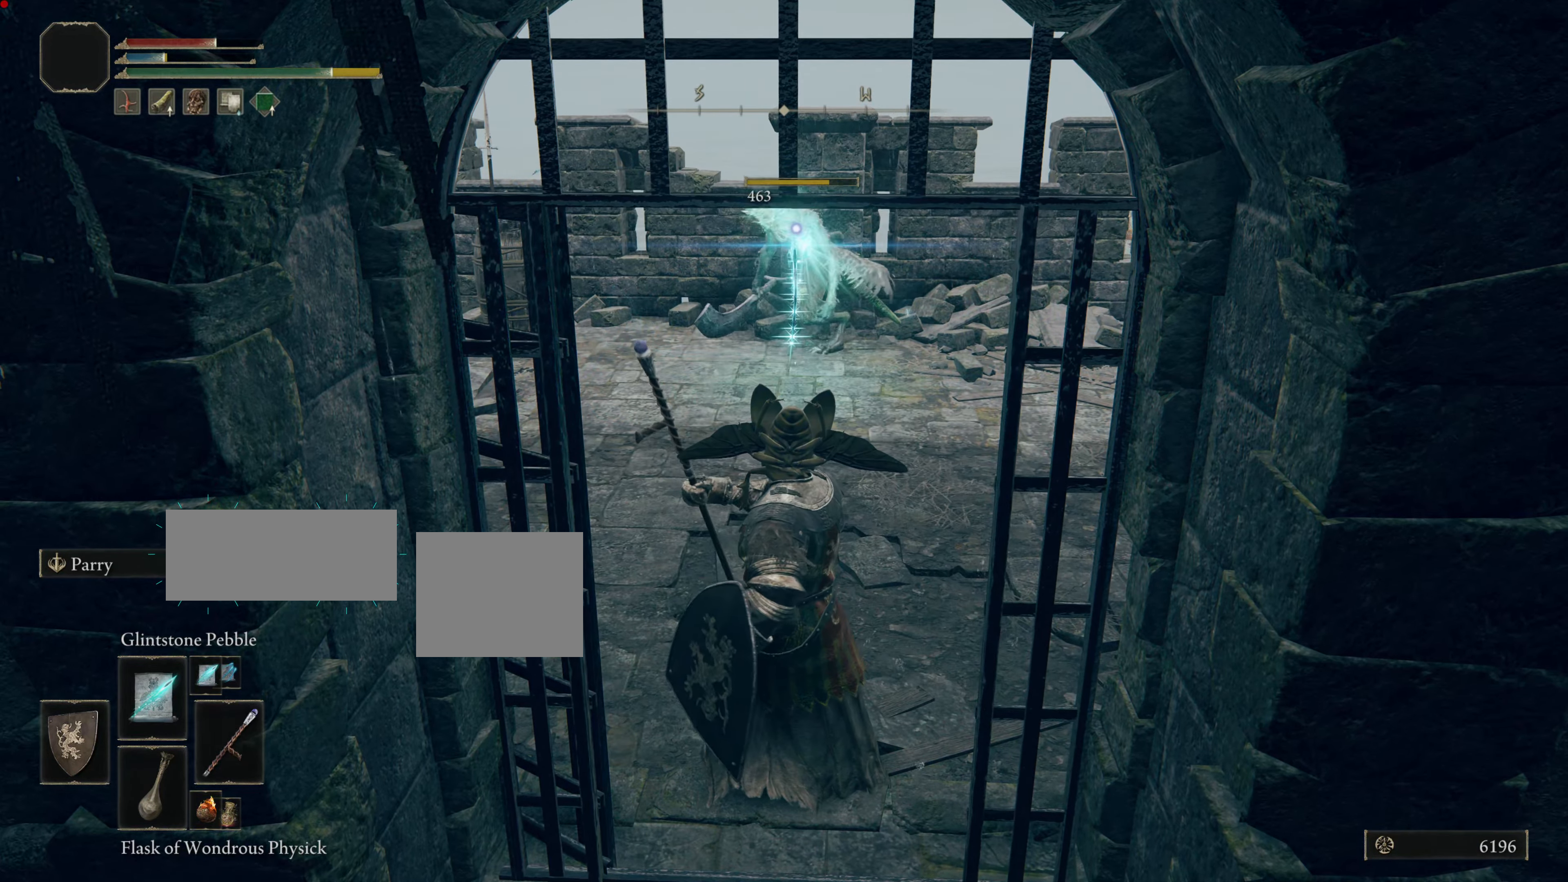
{"buttons": [], "left_stick": "up", "right_stick": "center", "events": [[50, "left_stick", "up"]]}
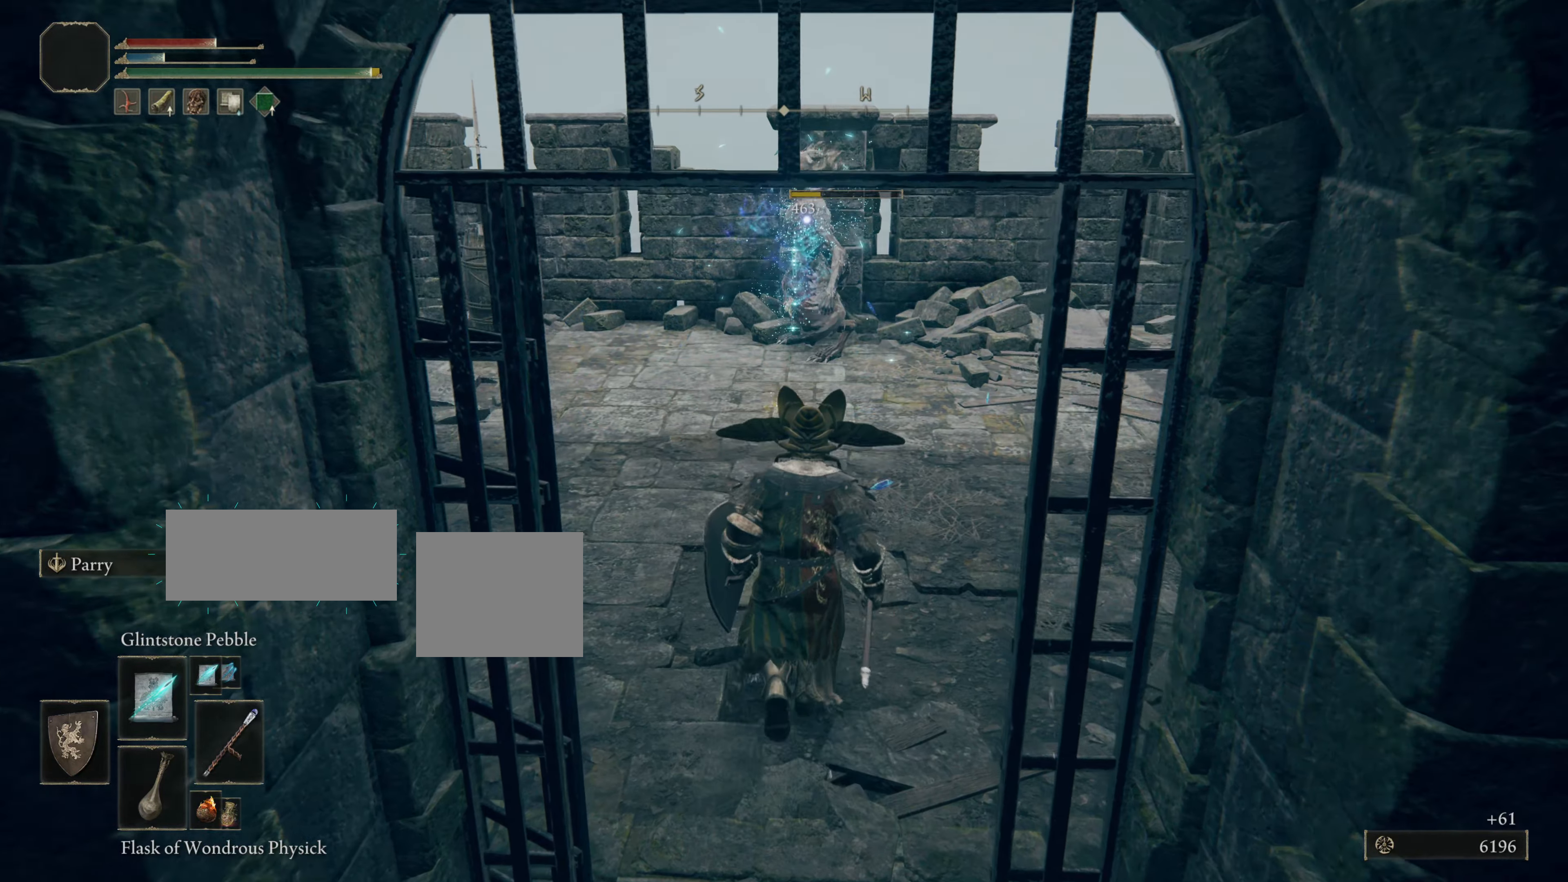
{"buttons": ["L1"], "left_stick": "up", "right_stick": "center", "events": [[250, "left_stick", "center"], [250, "right_stick", "right"], [367, "L1", "down"], [400, "left_stick", "up"], [417, "right_stick", "center"]]}
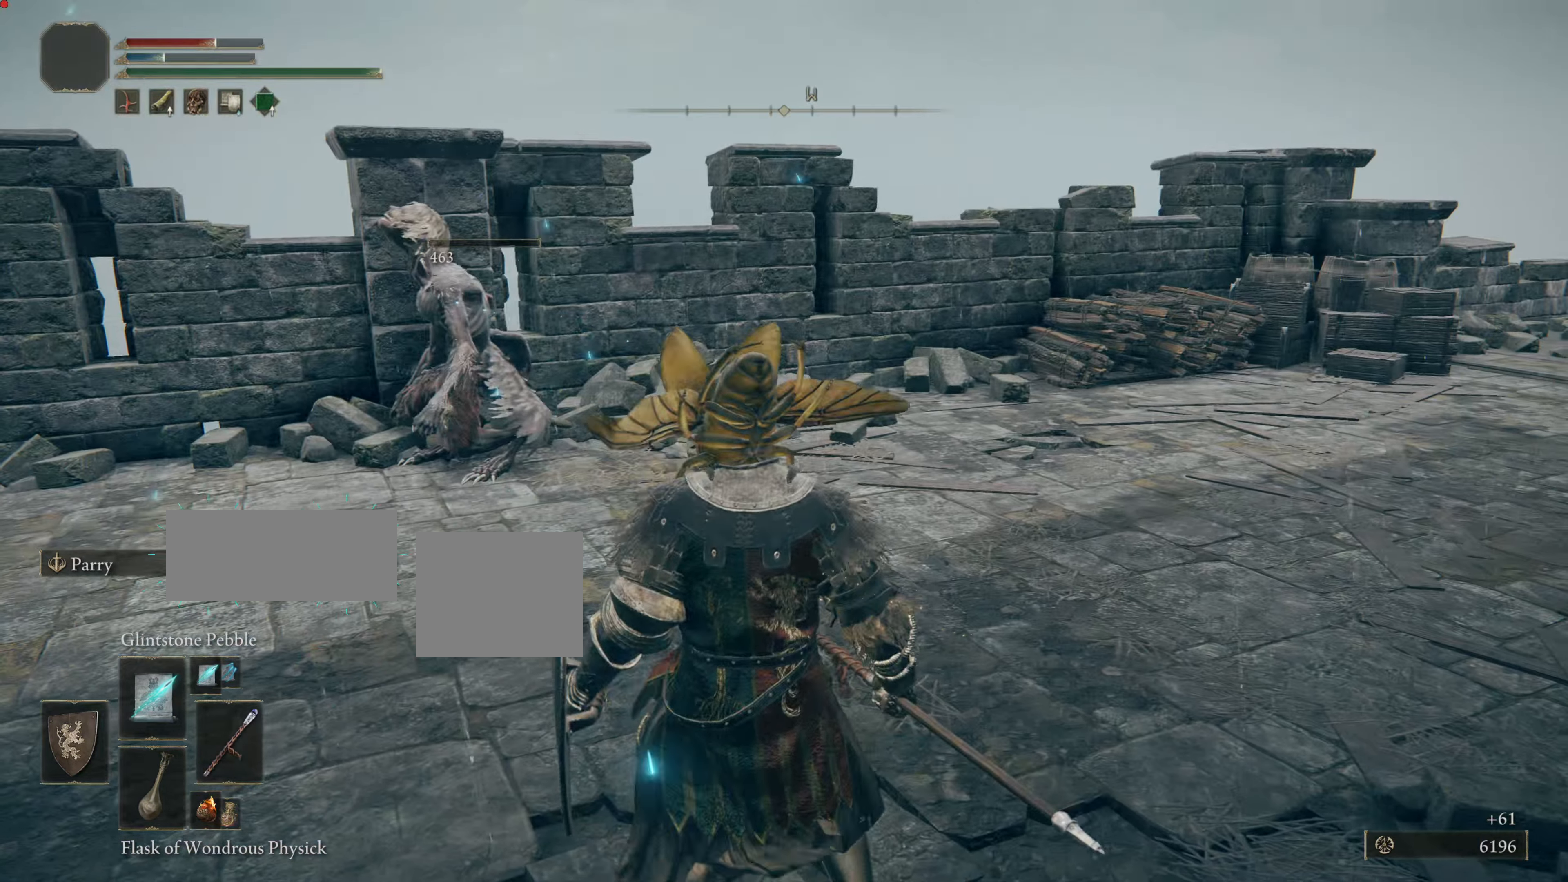
{"buttons": ["L1"], "left_stick": "center", "right_stick": "left", "events": [[16, "left_stick", "center"], [433, "right_stick", "left"]]}
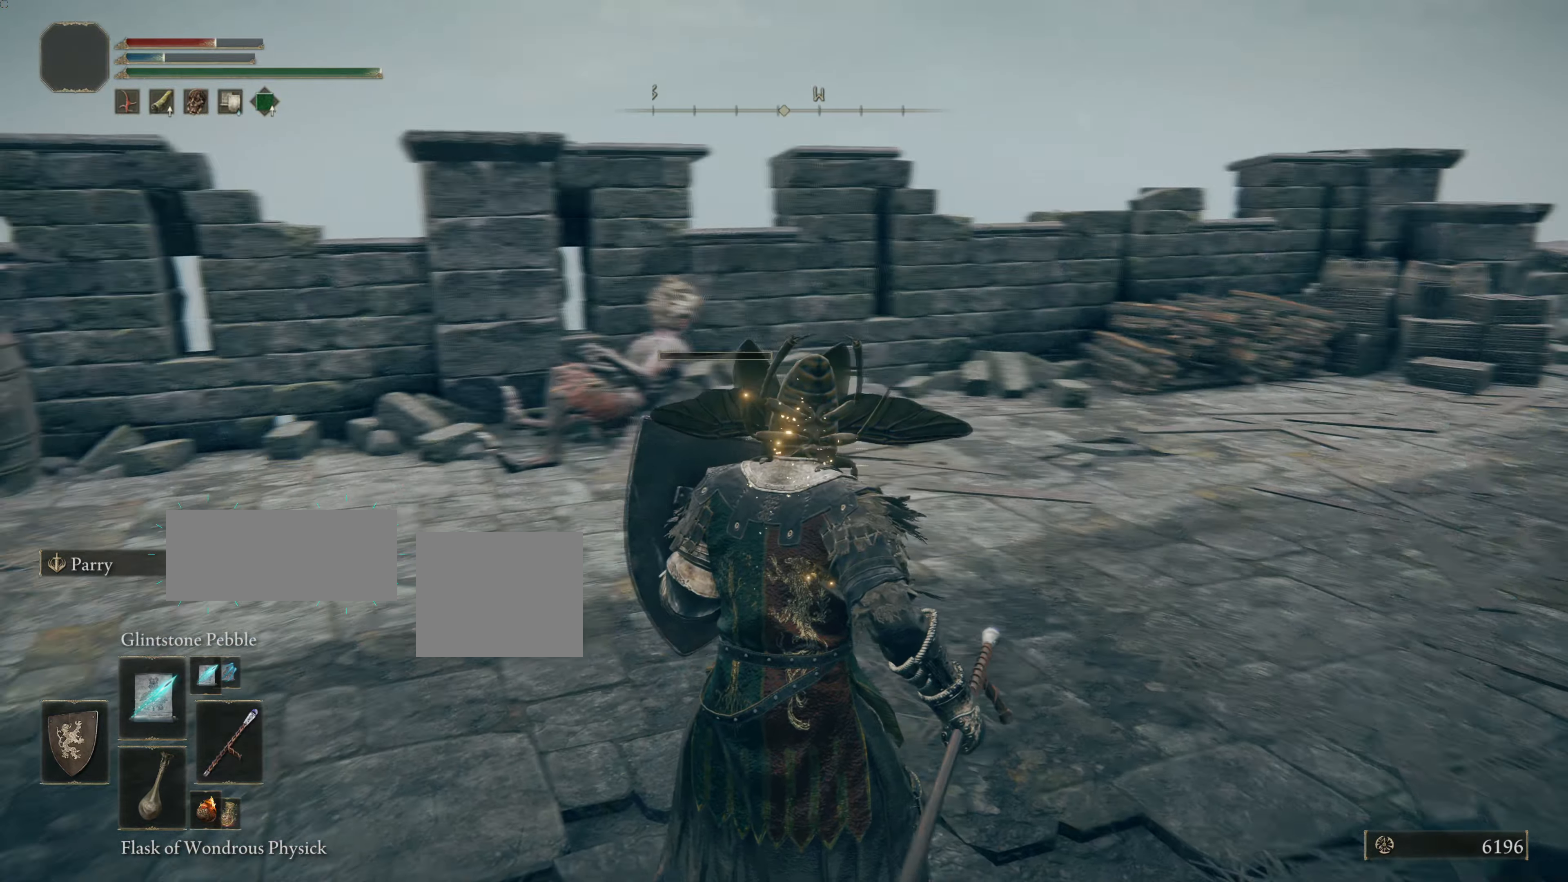
{"buttons": ["L1"], "left_stick": "up", "right_stick": "center", "events": [[284, "right_stick", "center"], [434, "left_stick", "up"]]}
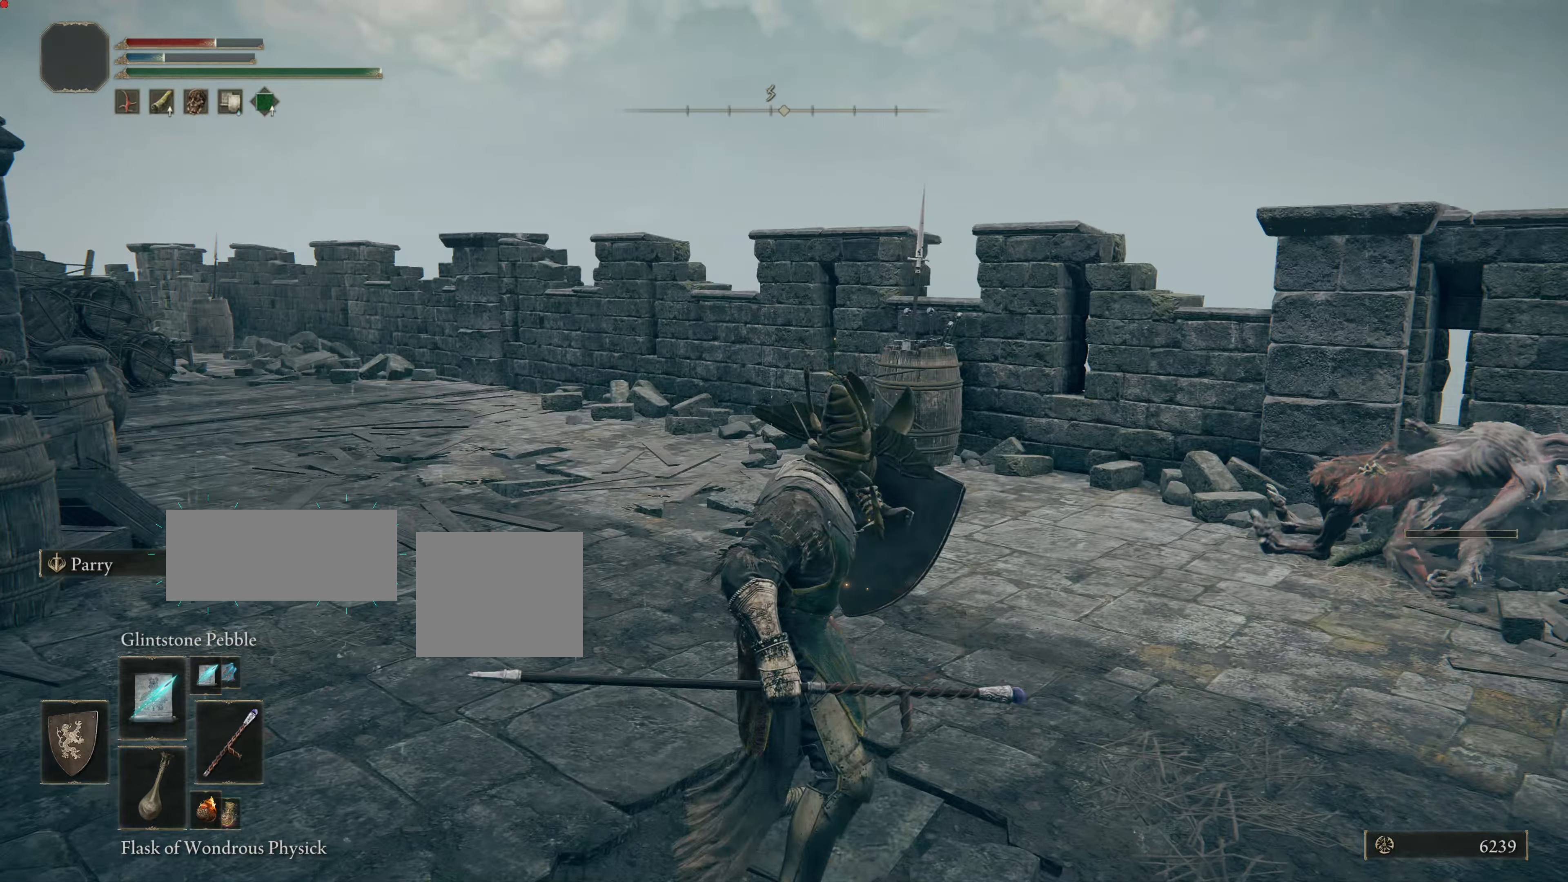
{"buttons": [], "left_stick": "center", "right_stick": "left", "events": [[283, "right_stick", "left"], [383, "left_stick", "center"], [433, "L1", "up"]]}
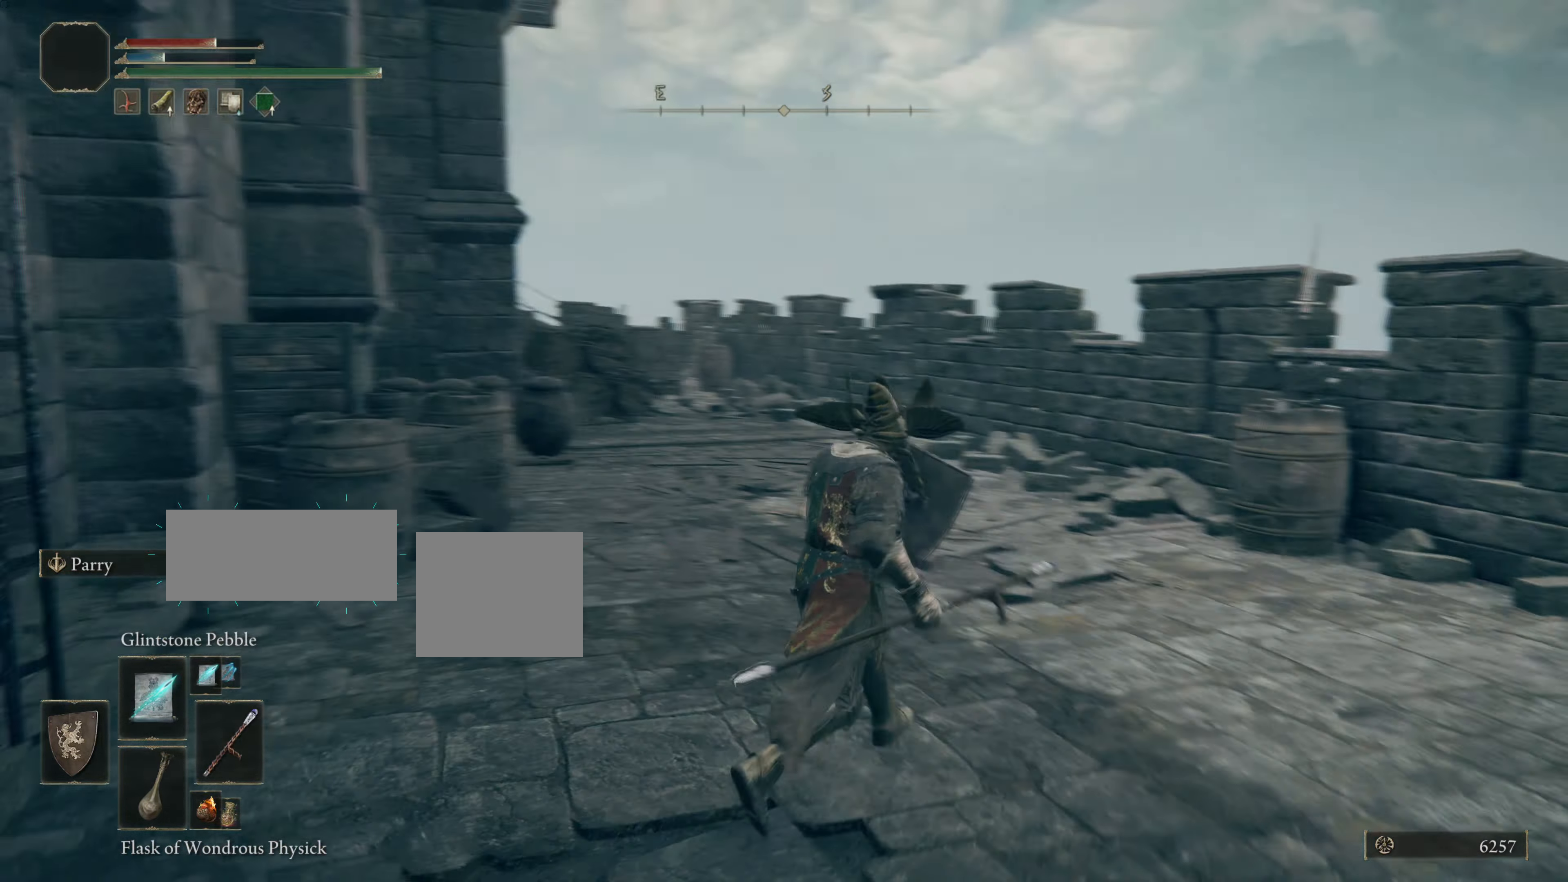
{"buttons": ["L1"], "left_stick": "center", "right_stick": "center", "events": [[84, "right_stick", "center"], [134, "L1", "down"]]}
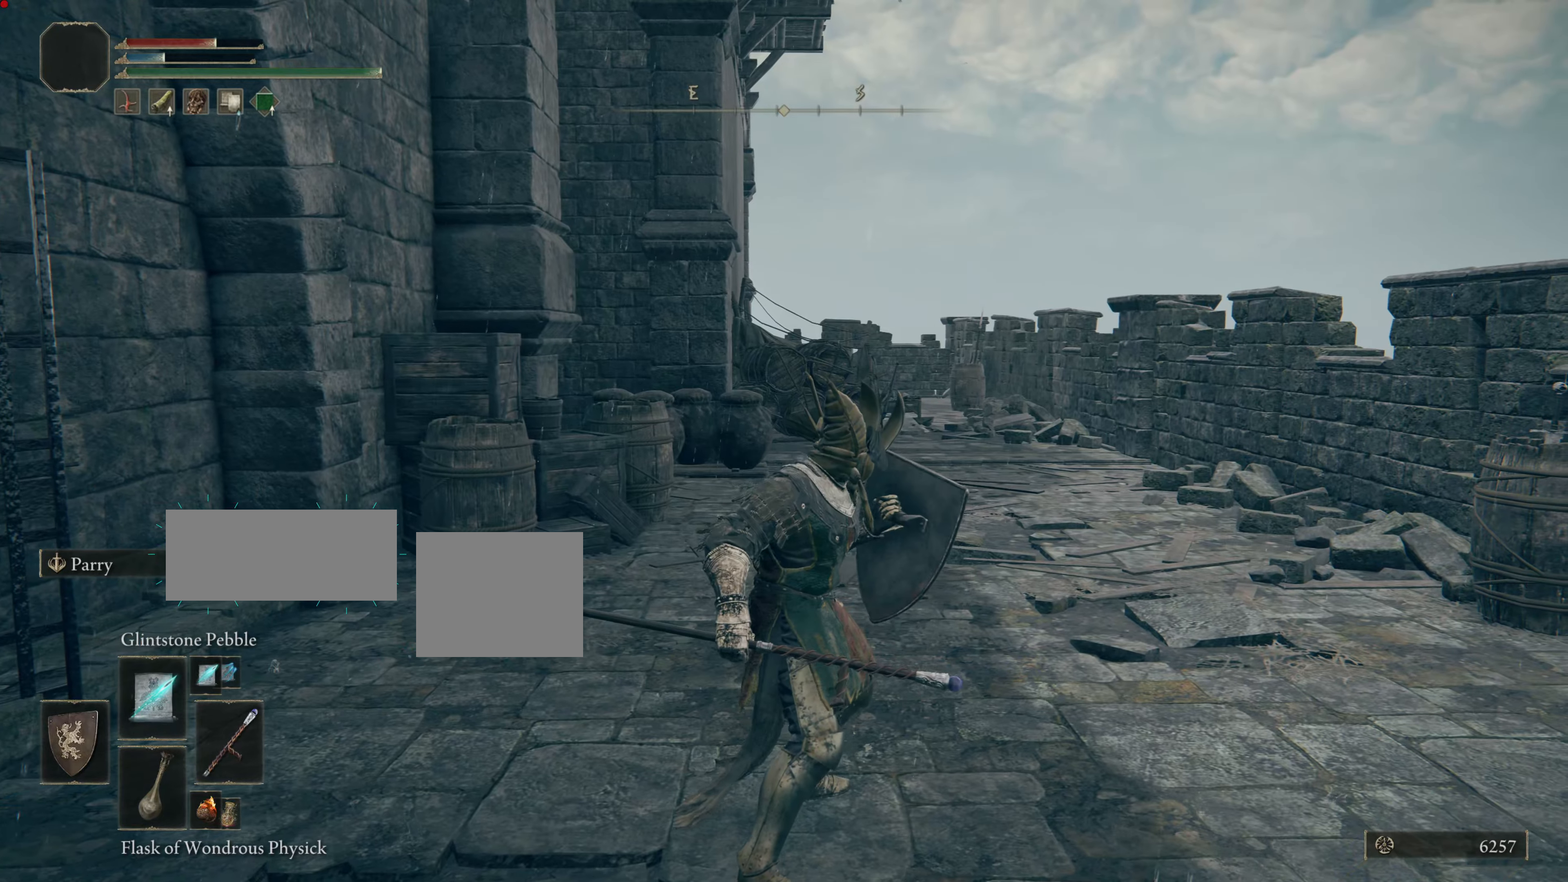
{"buttons": ["L1"], "left_stick": "center", "right_stick": "center", "events": []}
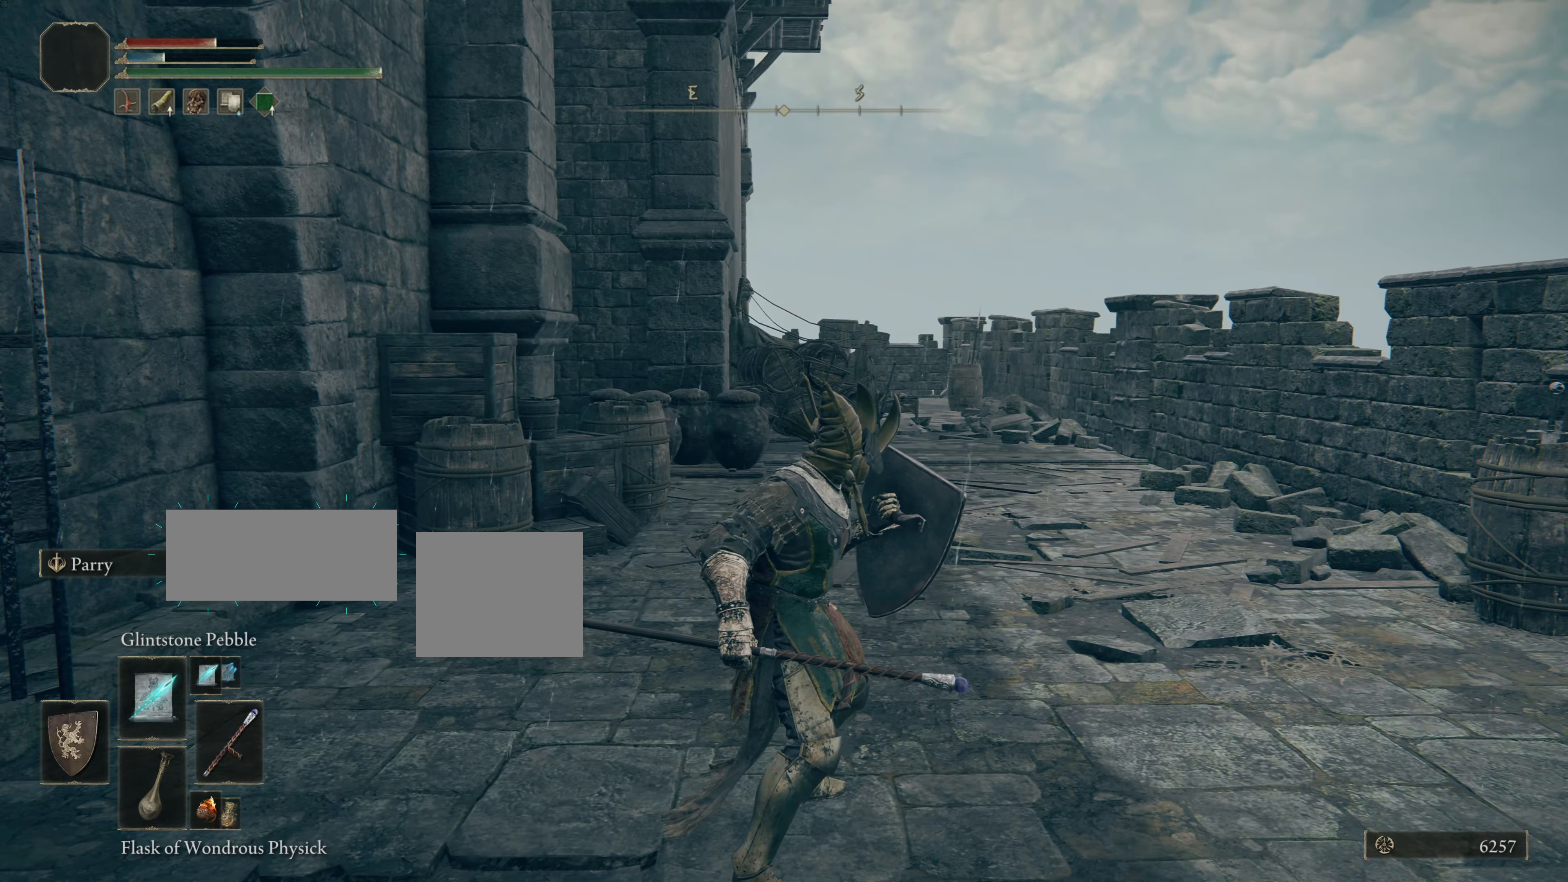
{"buttons": ["L1"], "left_stick": "up-right", "right_stick": "right", "events": [[34, "right_stick", "right"], [501, "left_stick", "up-right"]]}
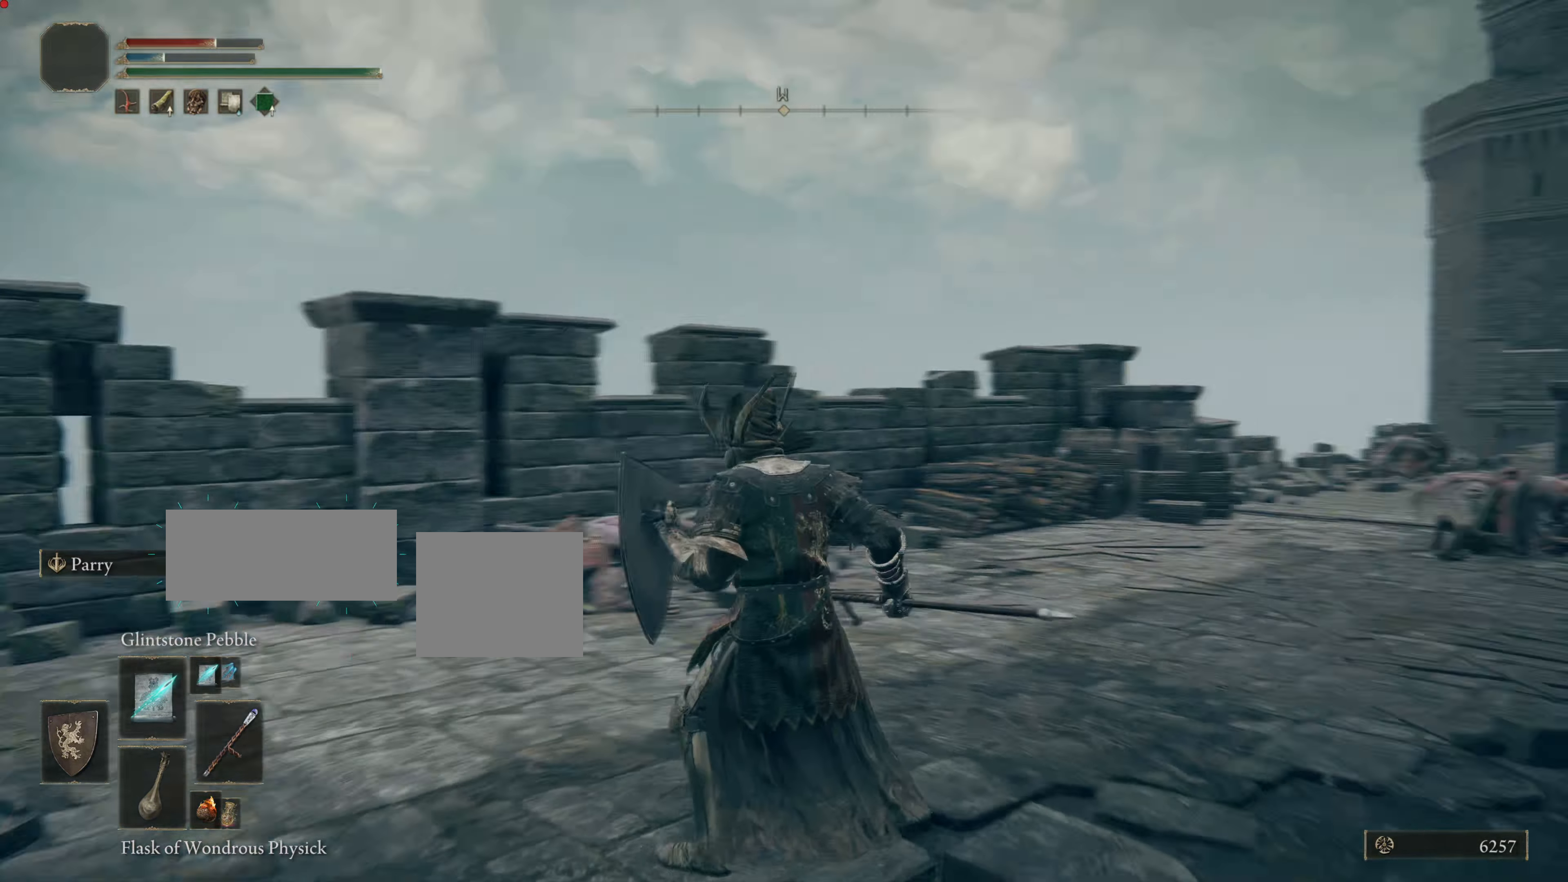
{"buttons": ["L1"], "left_stick": "center", "right_stick": "center", "events": [[50, "left_stick", "center"], [183, "right_stick", "center"]]}
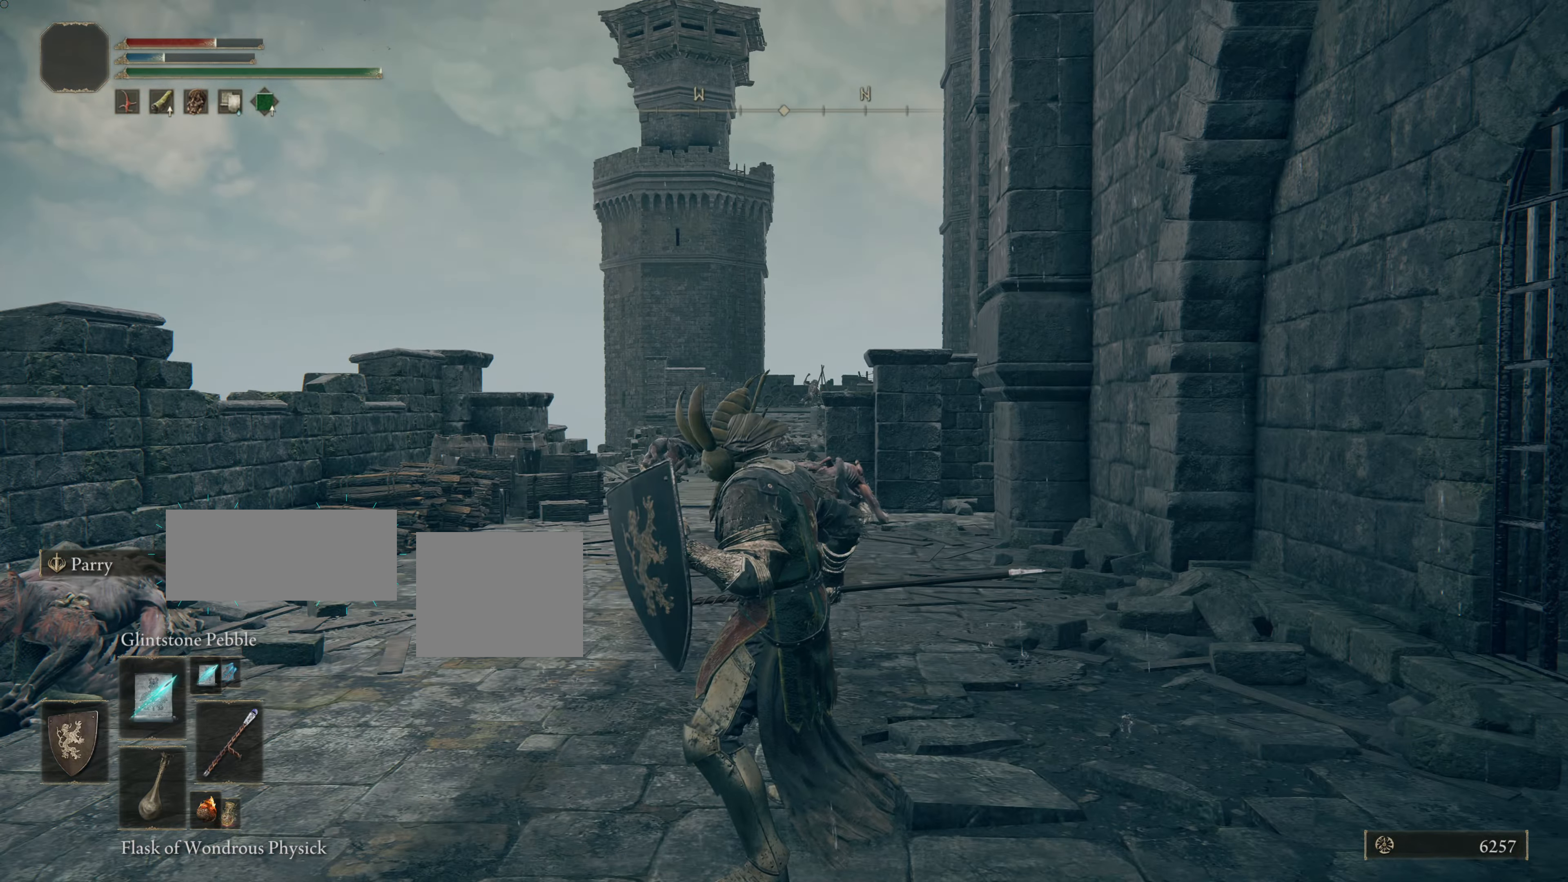
{"buttons": ["L1"], "left_stick": "up", "right_stick": "center", "events": [[217, "right_stick", "down"], [250, "left_stick", "up"], [400, "right_stick", "center"]]}
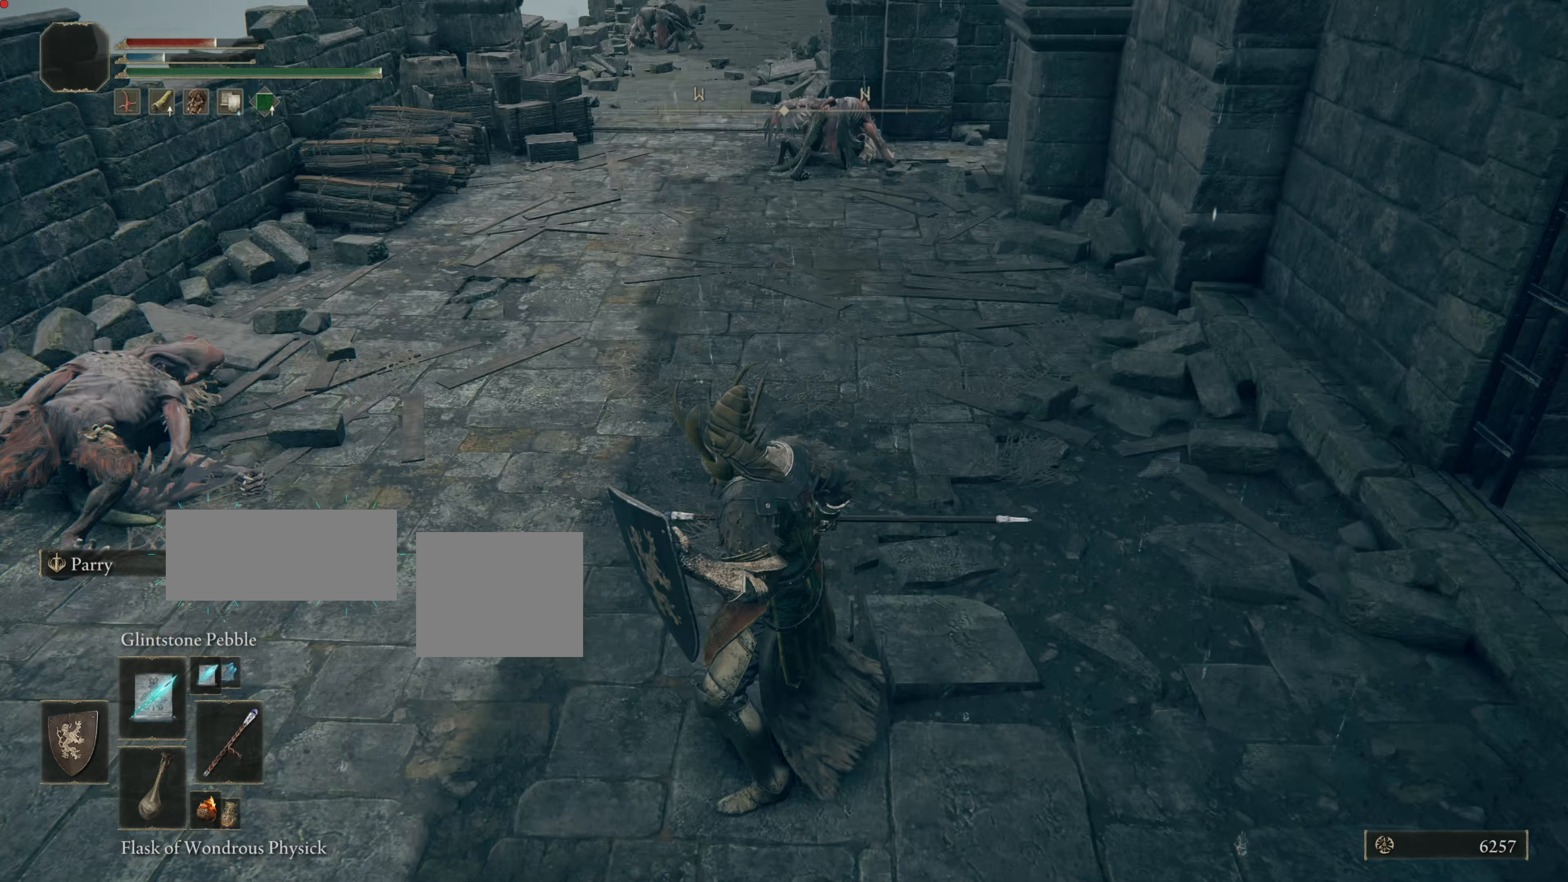
{"buttons": ["L1"], "left_stick": "center", "right_stick": "center", "events": [[84, "left_stick", "center"], [284, "right_stick", "up"], [384, "right_stick", "center"]]}
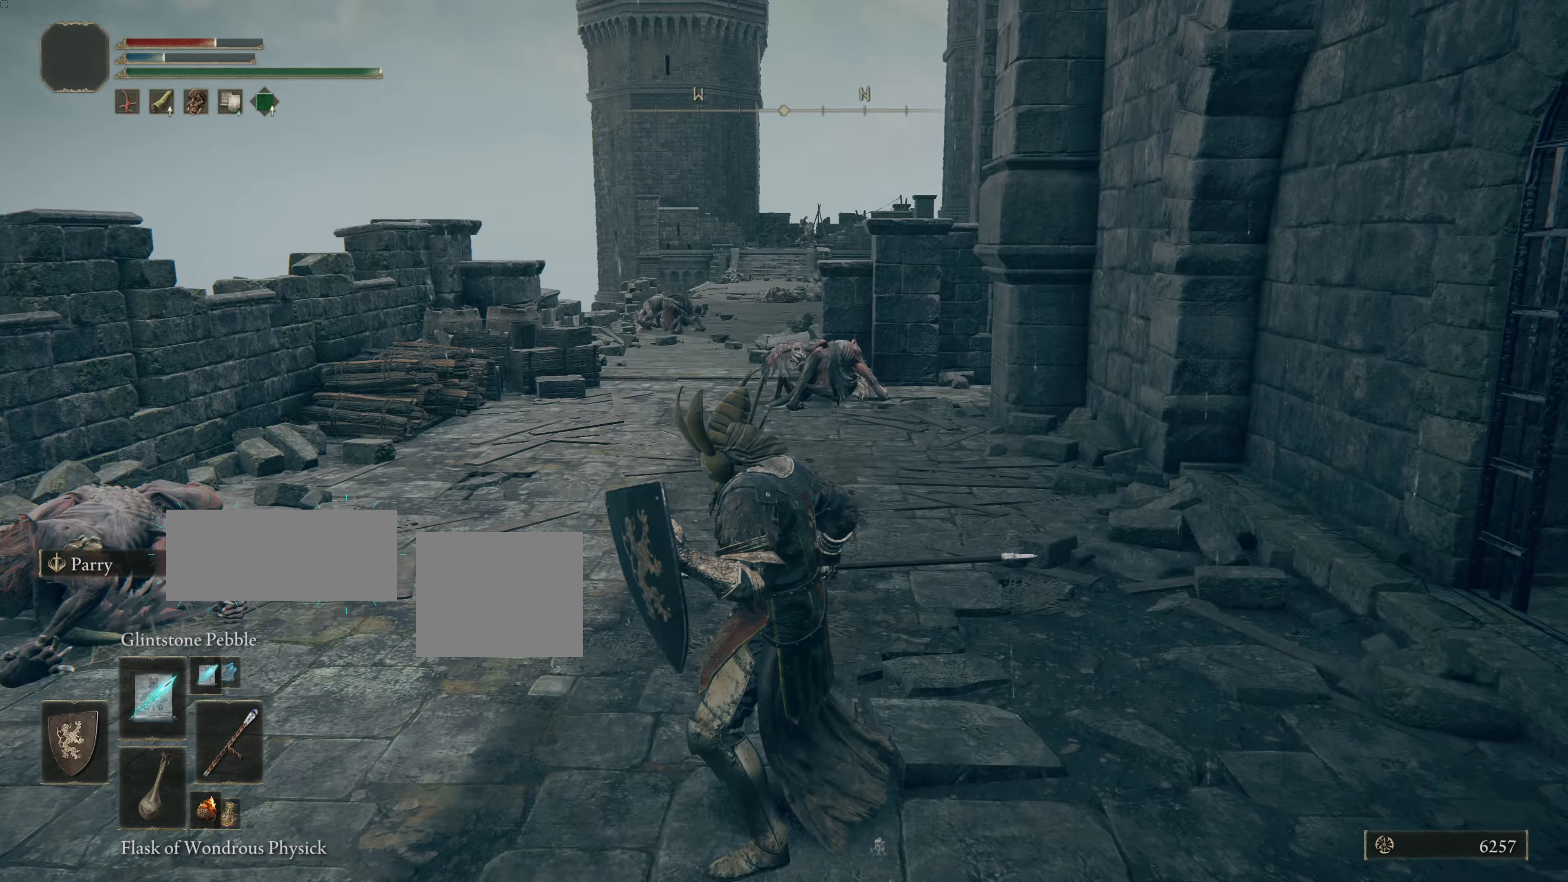
{"buttons": ["L1", "R3"], "left_stick": "center", "right_stick": "center", "events": [[400, "R3", "down"]]}
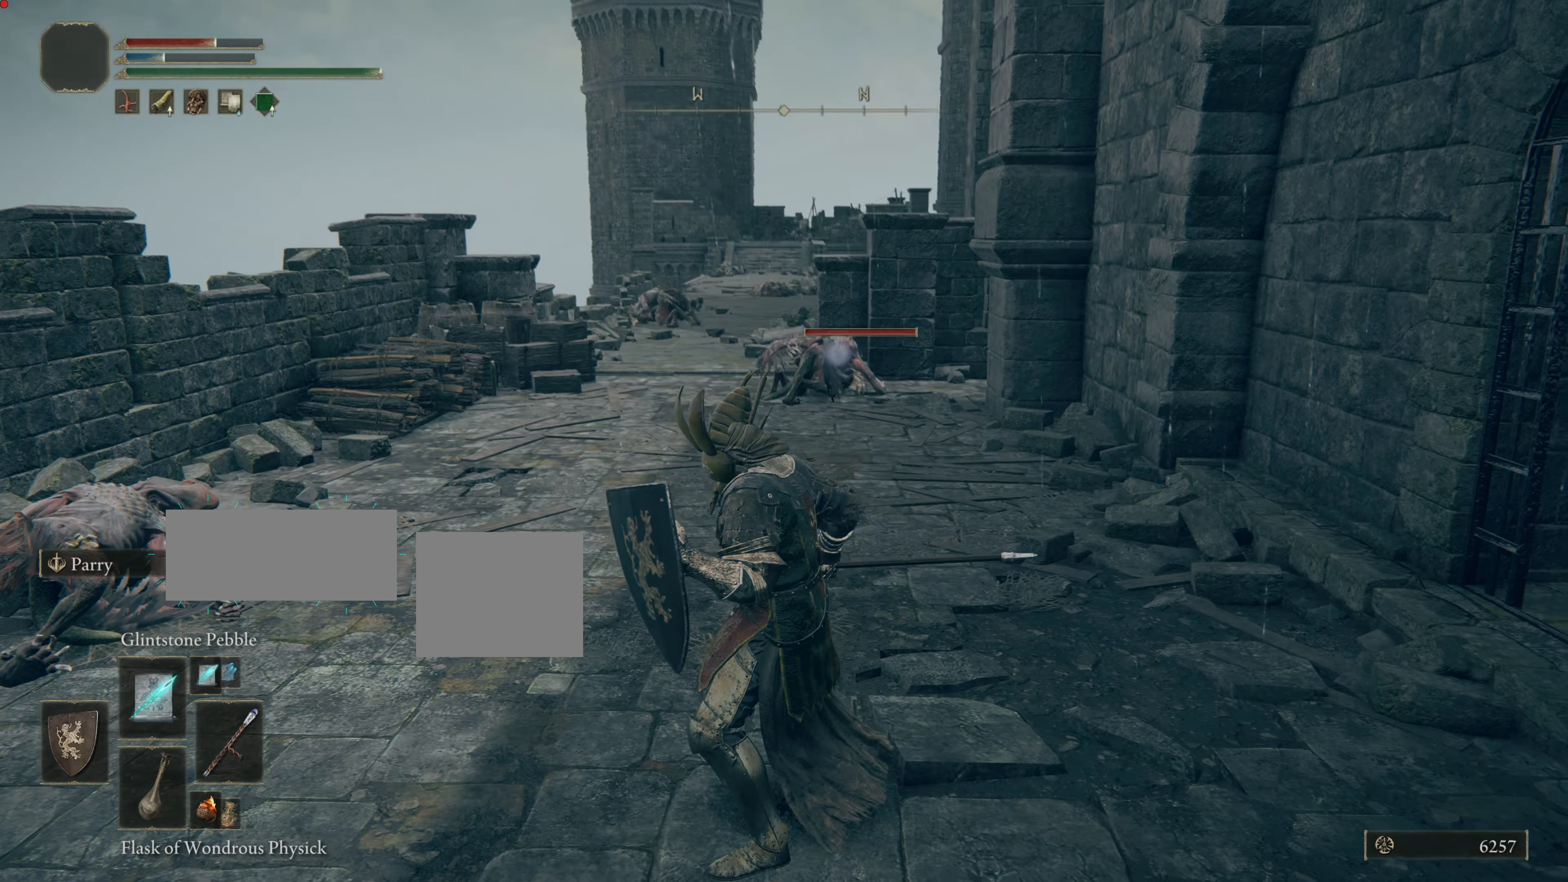
{"buttons": ["L1"], "left_stick": "center", "right_stick": "center", "events": [[84, "R3", "up"]]}
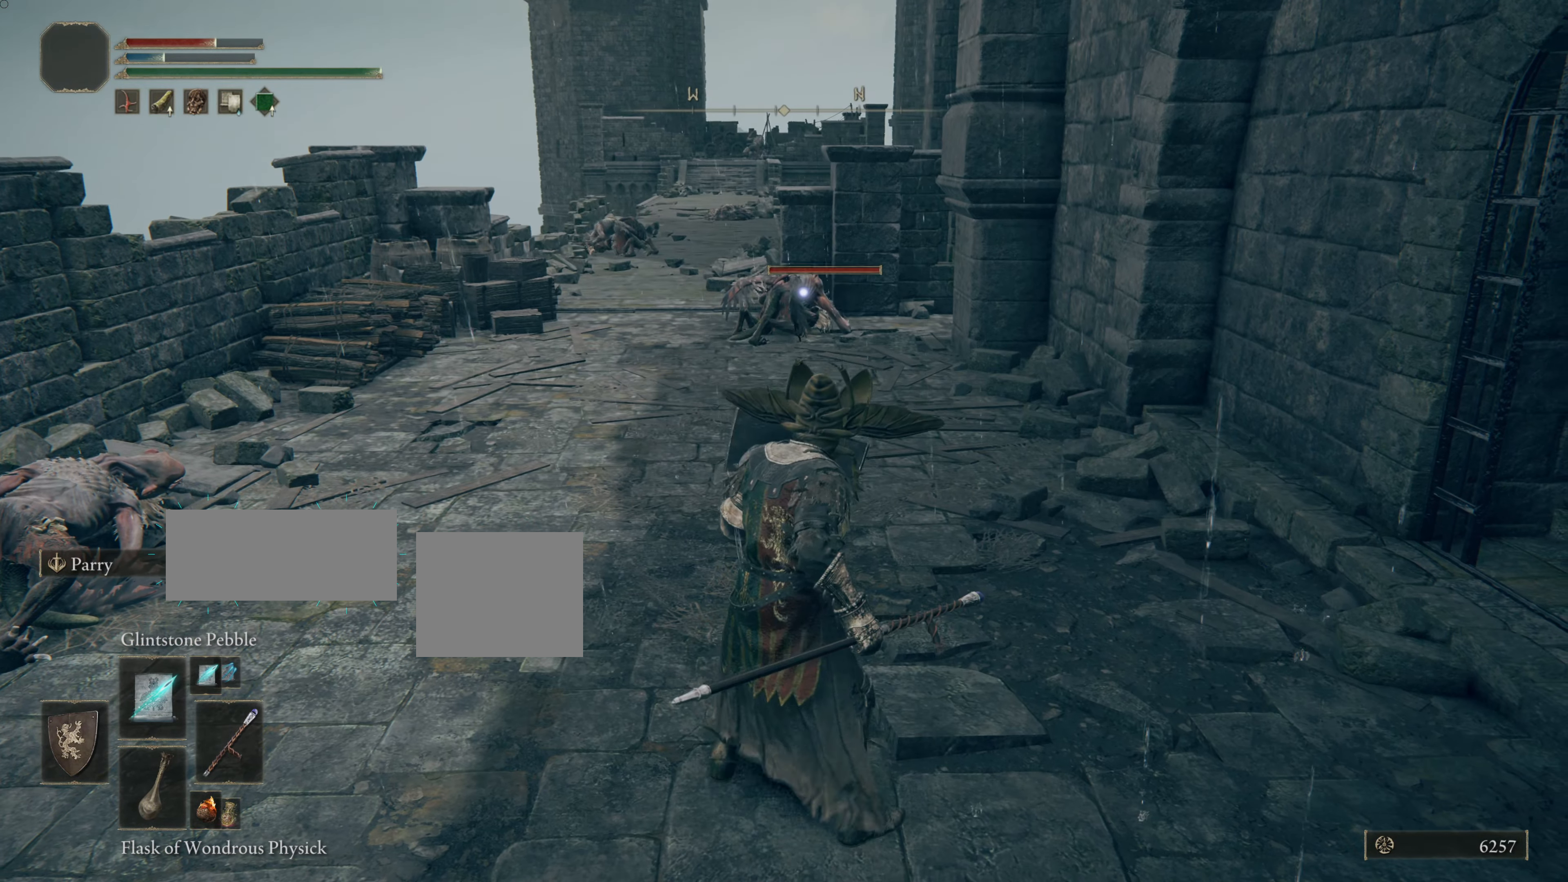
{"buttons": ["L1", "R1"], "left_stick": "center", "right_stick": "center", "events": [[50, "R1", "down"], [166, "R1", "up"], [283, "R1", "down"], [350, "R1", "up"], [467, "R1", "down"]]}
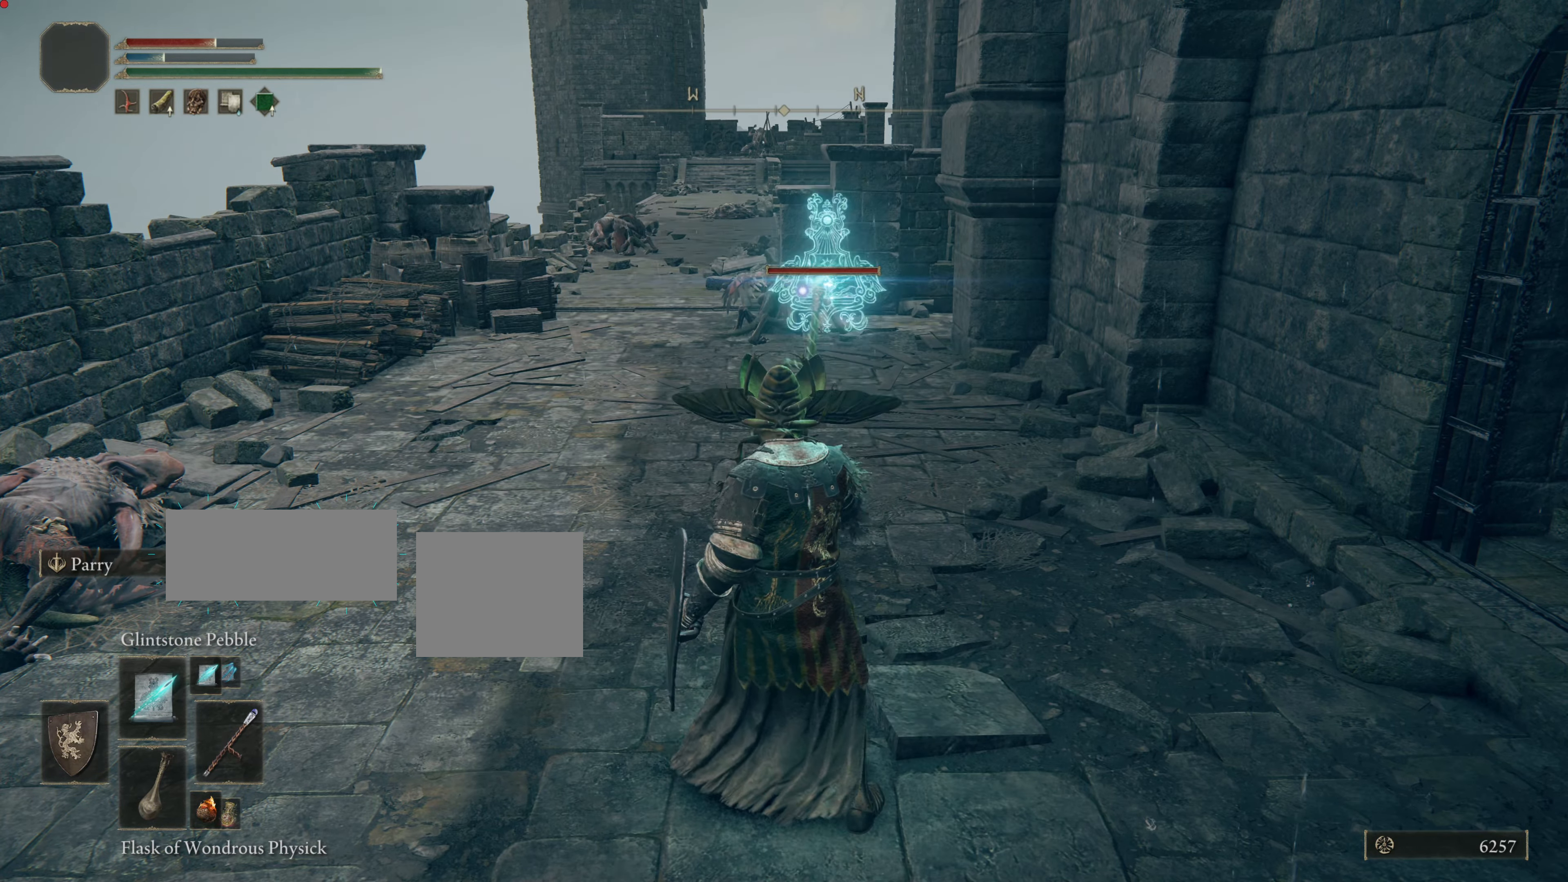
{"buttons": ["L1", "R1"], "left_stick": "center", "right_stick": "center", "events": [[67, "R1", "up"], [150, "R1", "down"], [200, "R1", "up"], [300, "R1", "down"], [384, "R1", "up"], [484, "R1", "down"]]}
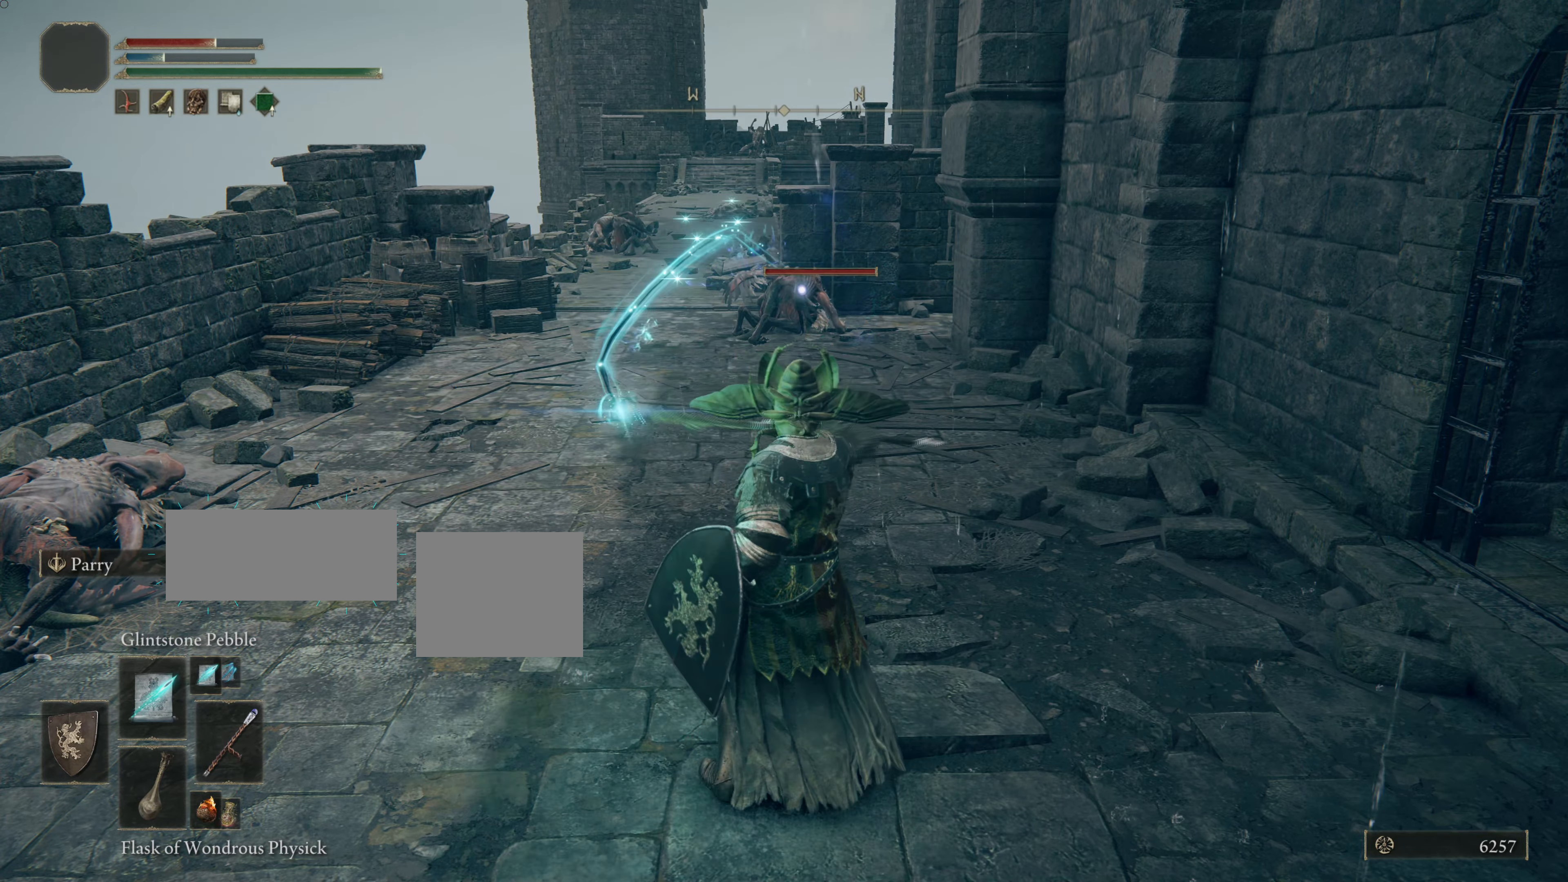
{"buttons": ["L1", "R1"], "left_stick": "center", "right_stick": "center", "events": [[50, "R1", "up"], [149, "R1", "down"], [232, "R1", "up"], [299, "R1", "down"], [383, "R1", "up"], [466, "R1", "down"]]}
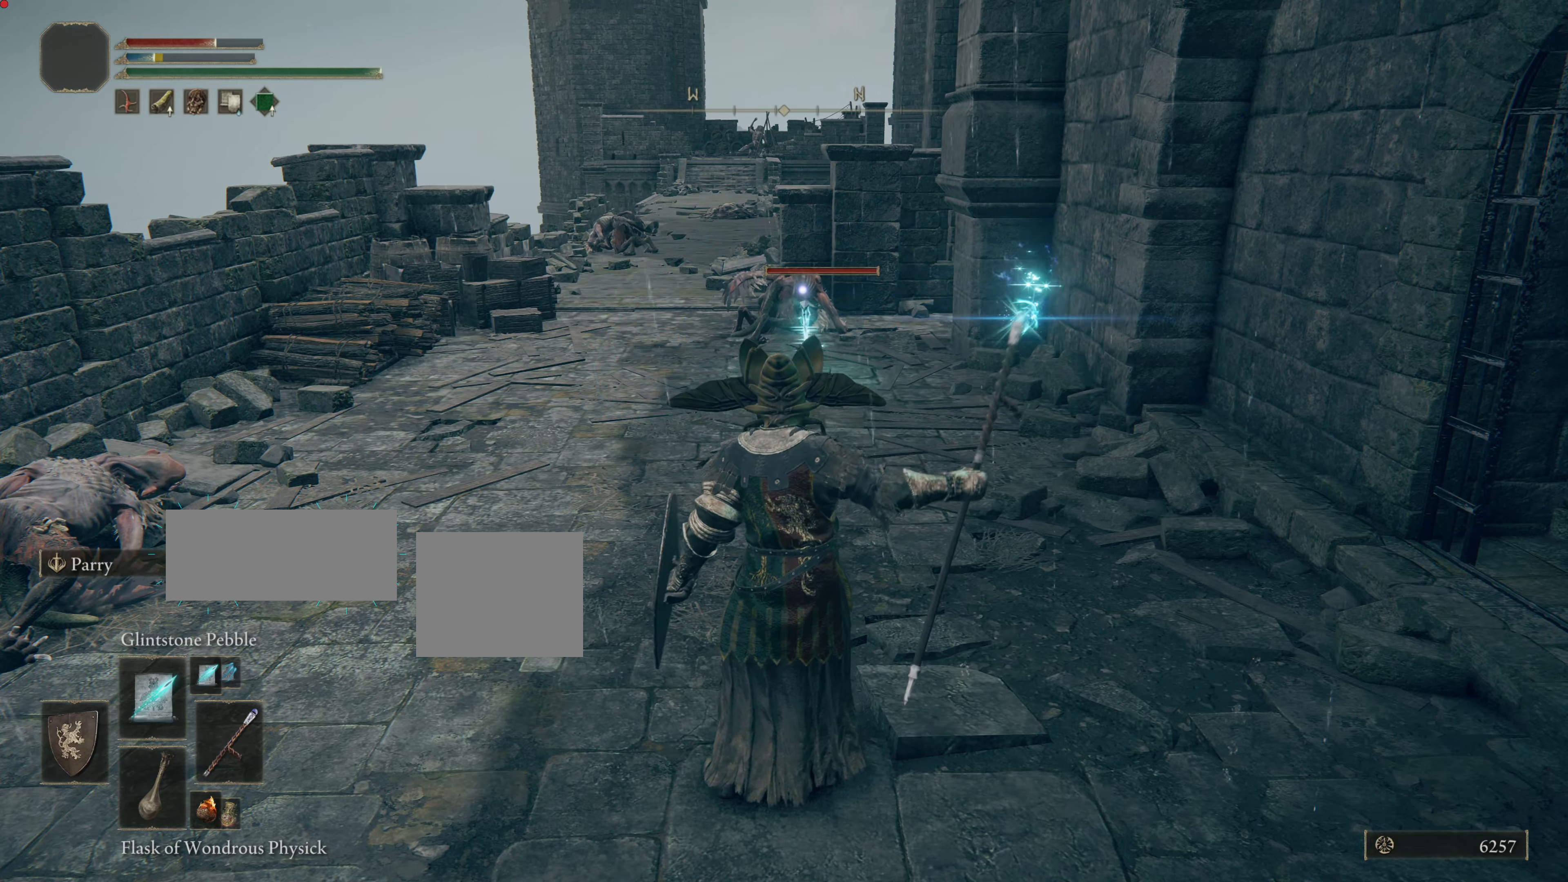
{"buttons": ["L1"], "left_stick": "center", "right_stick": "center", "events": [[67, "R1", "up"]]}
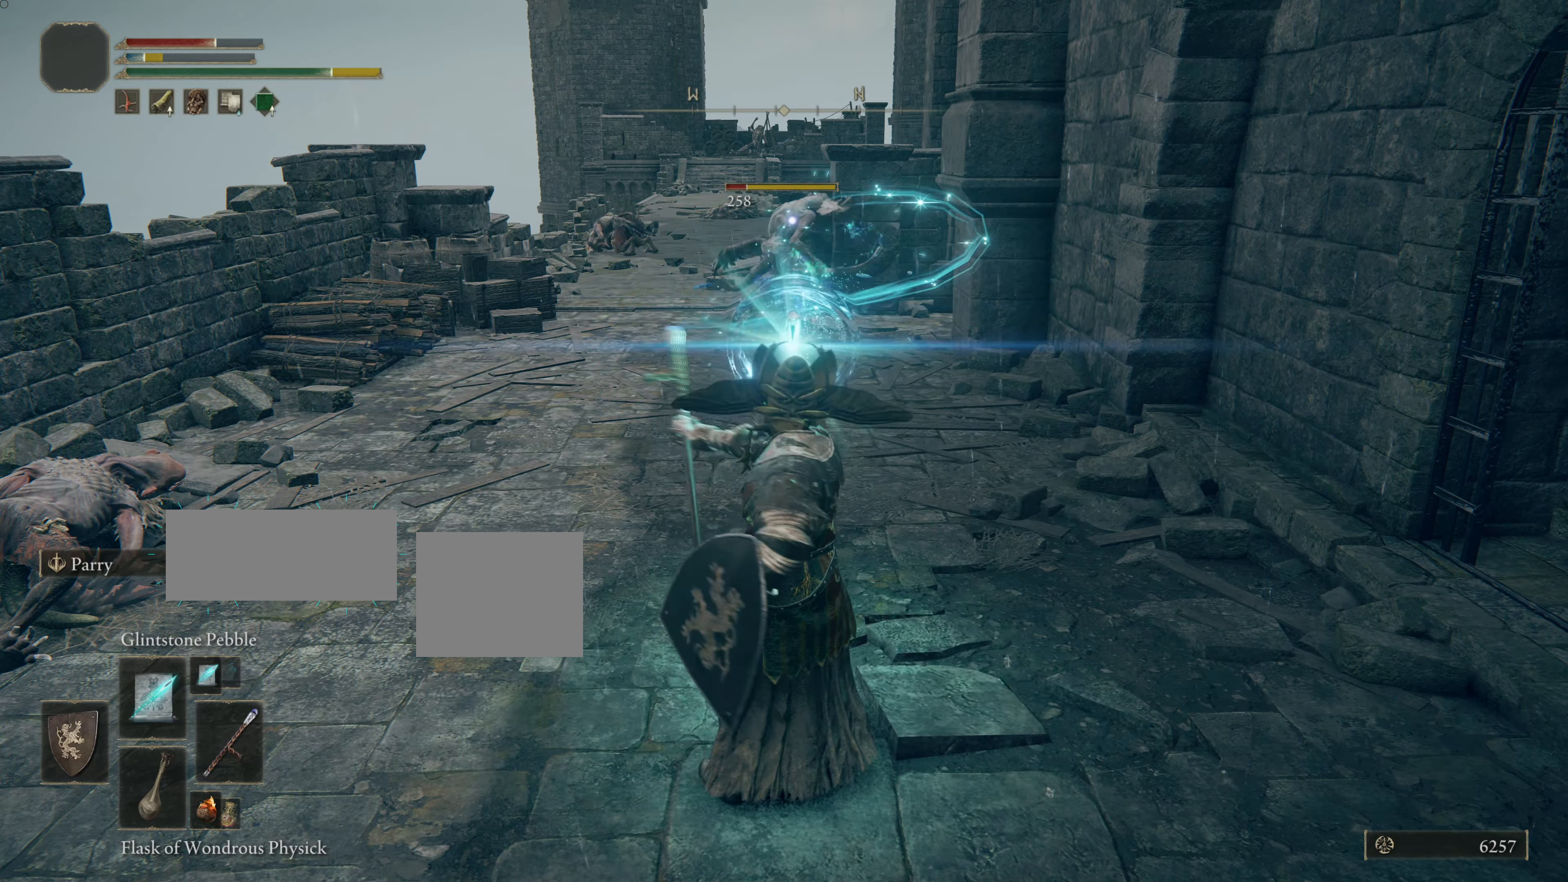
{"buttons": ["L1"], "left_stick": "center", "right_stick": "center", "events": []}
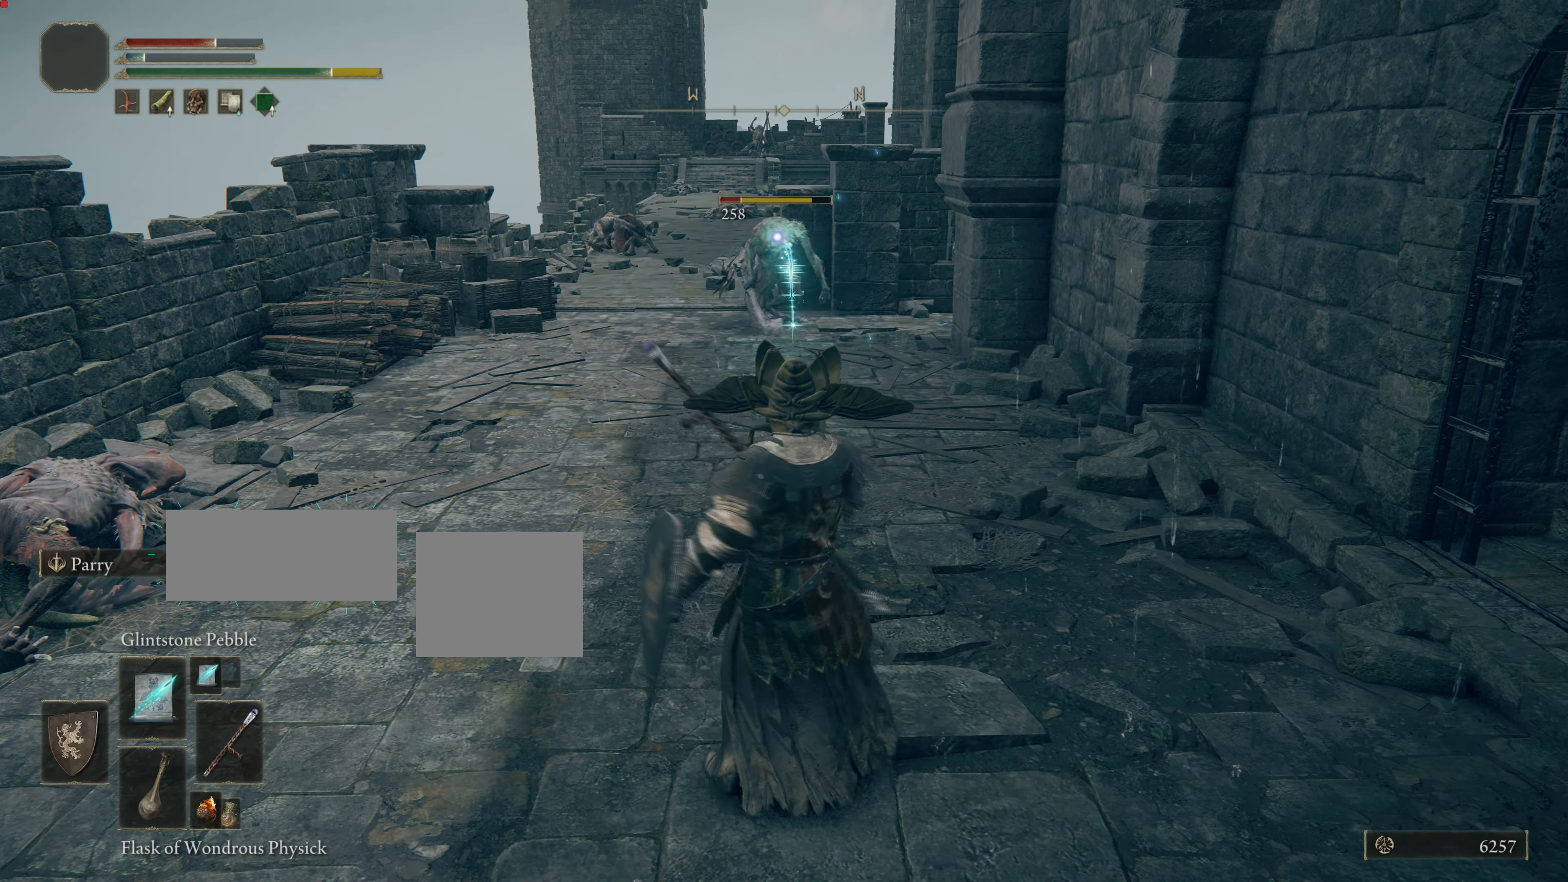
{"buttons": ["L1"], "left_stick": "center", "right_stick": "center", "events": []}
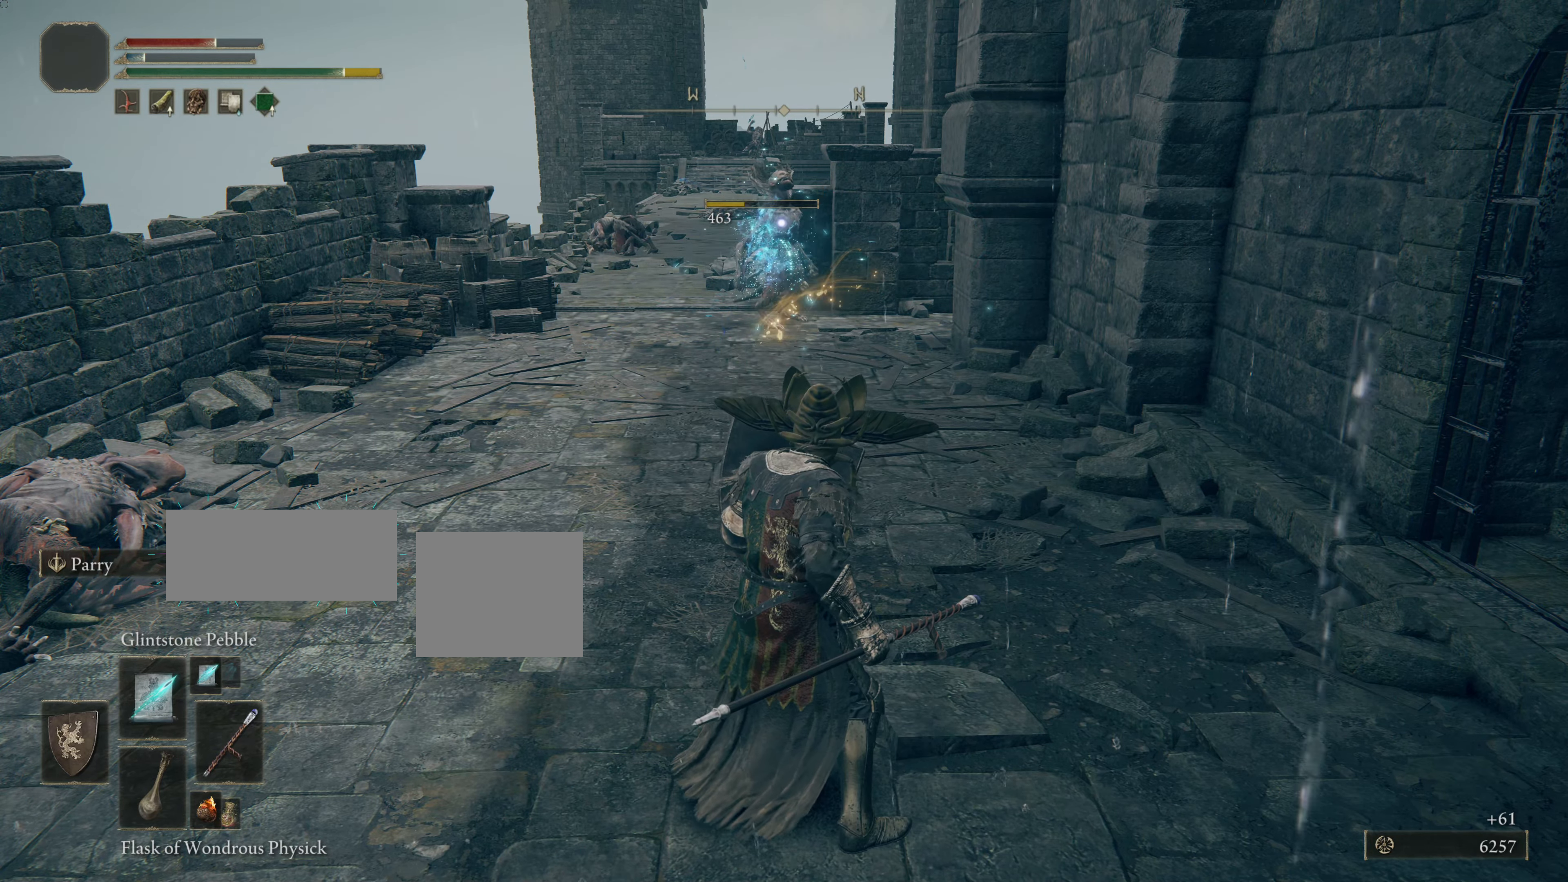
{"buttons": ["L1"], "left_stick": "center", "right_stick": "center", "events": []}
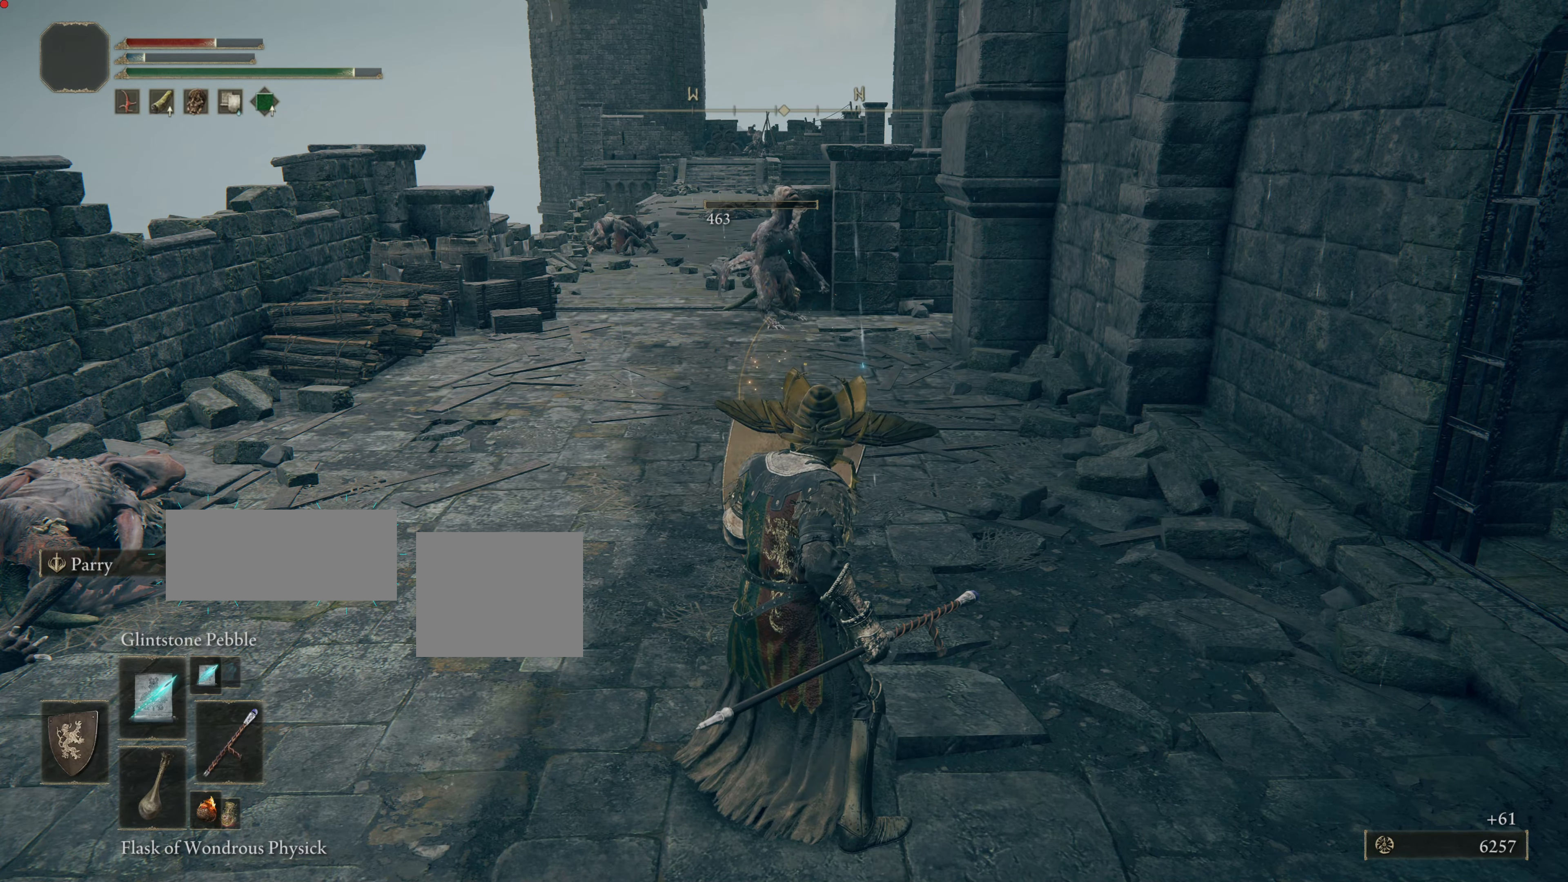
{"buttons": ["L1"], "left_stick": "center", "right_stick": "left", "events": [[34, "right_stick", "left"]]}
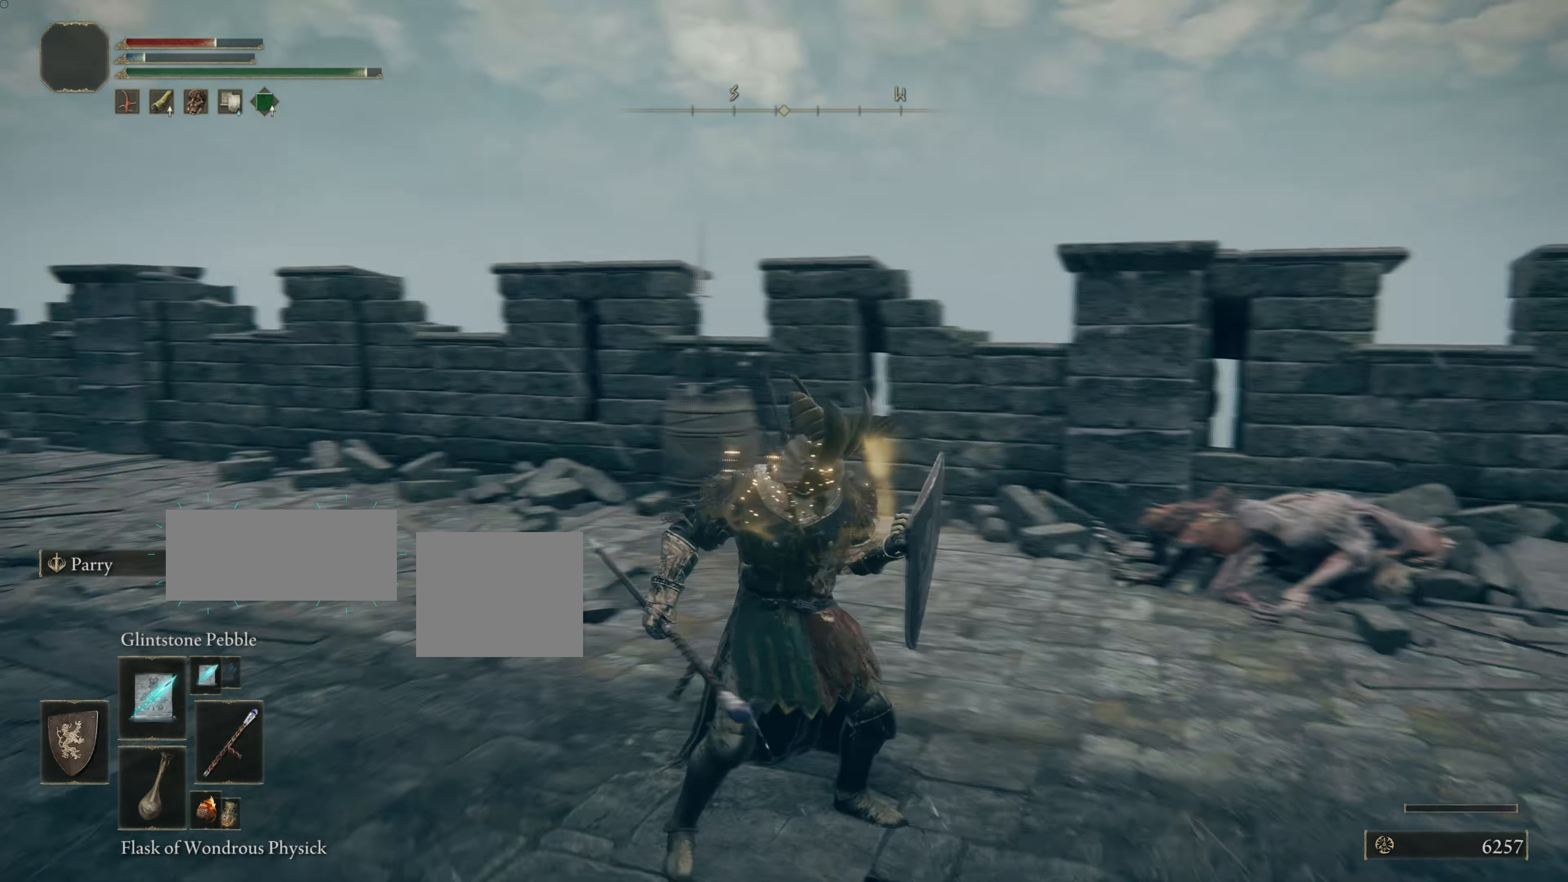
{"buttons": ["L1"], "left_stick": "center", "right_stick": "center", "events": [[150, "right_stick", "center"]]}
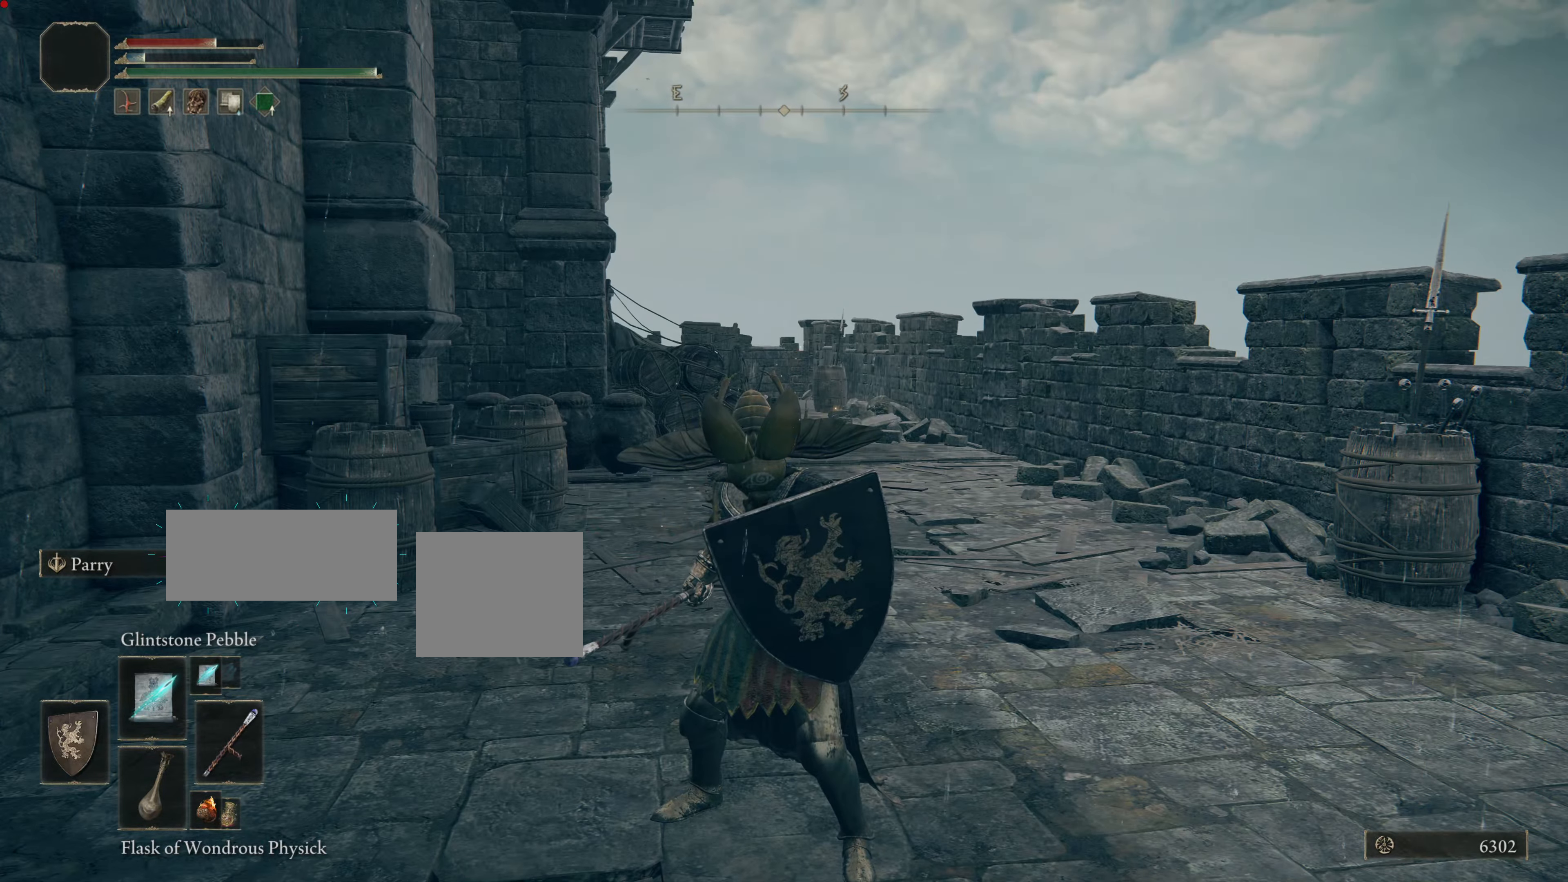
{"buttons": [], "left_stick": "up", "right_stick": "center", "events": [[134, "L1", "up"], [201, "left_stick", "up"]]}
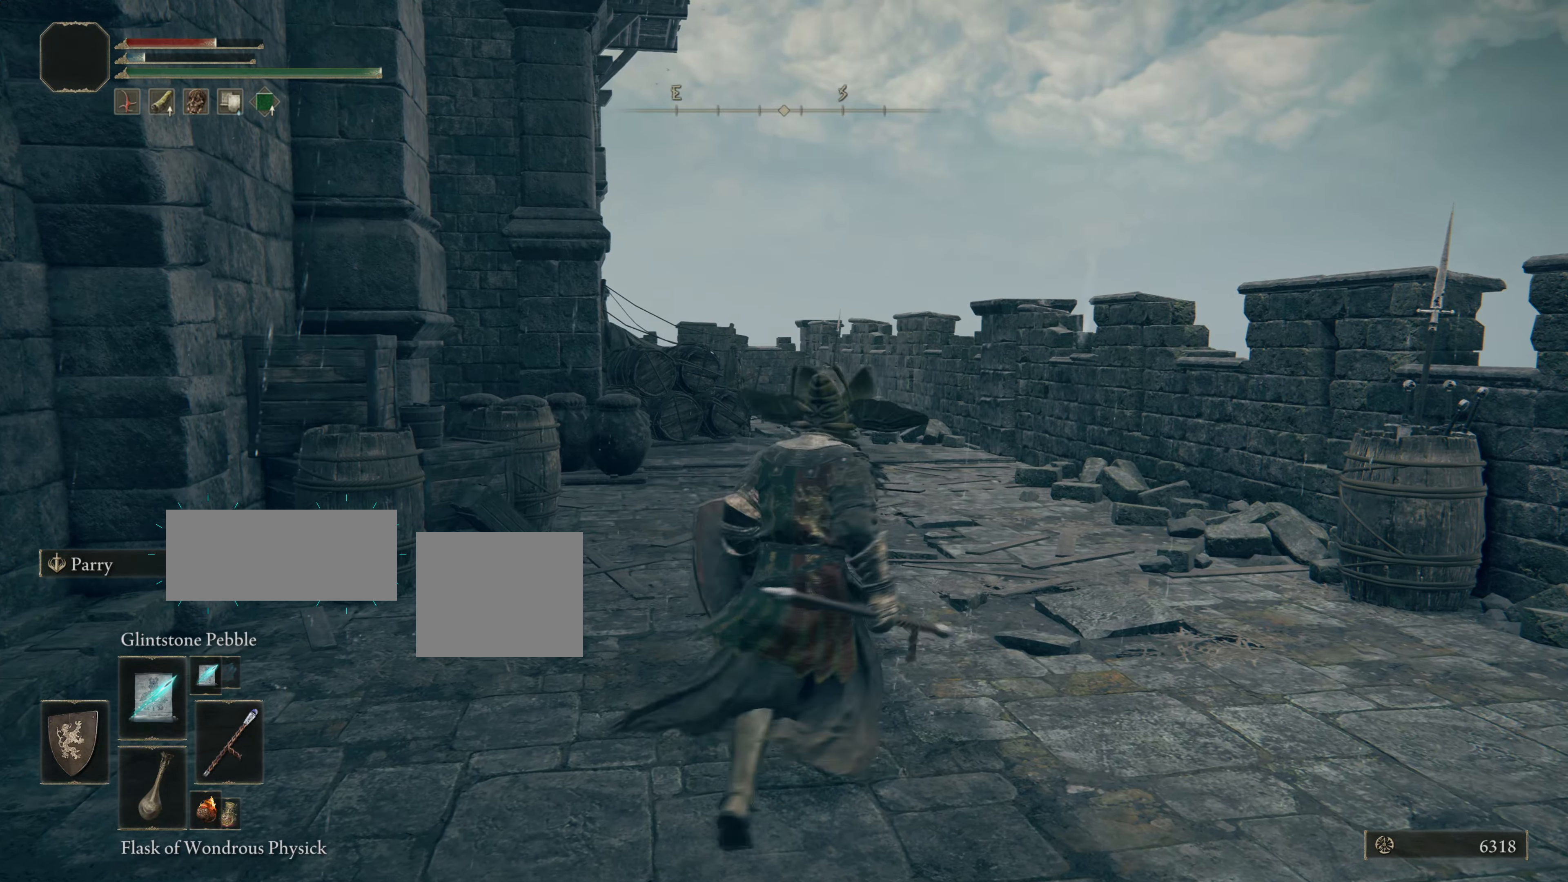
{"buttons": ["CIRCLE"], "left_stick": "up", "right_stick": "center", "events": [[200, "CIRCLE", "down"]]}
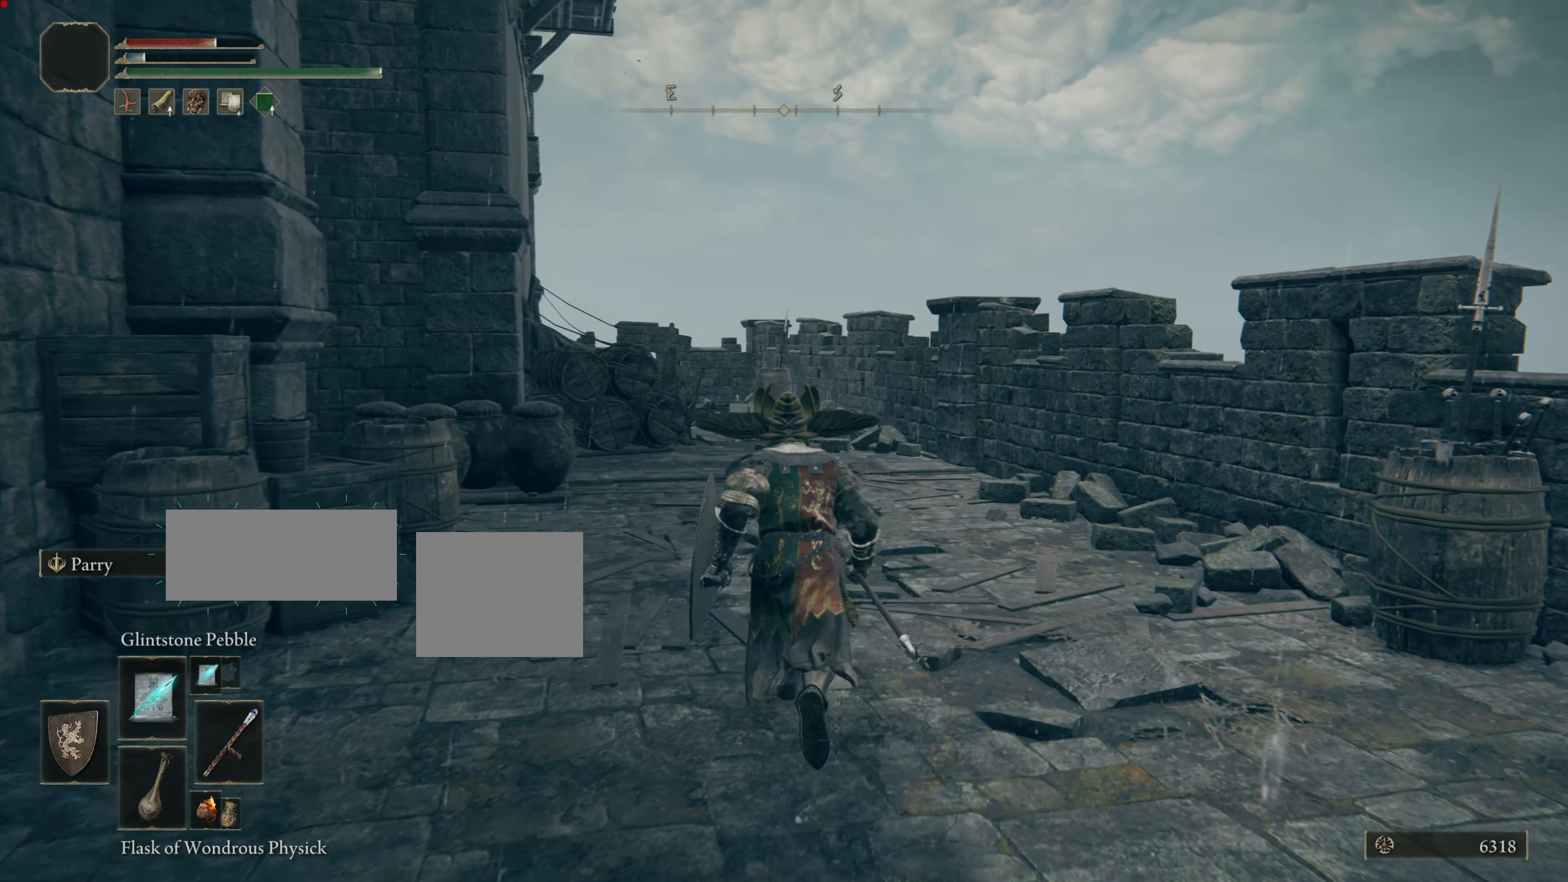
{"buttons": ["CIRCLE"], "left_stick": "up", "right_stick": "center", "events": []}